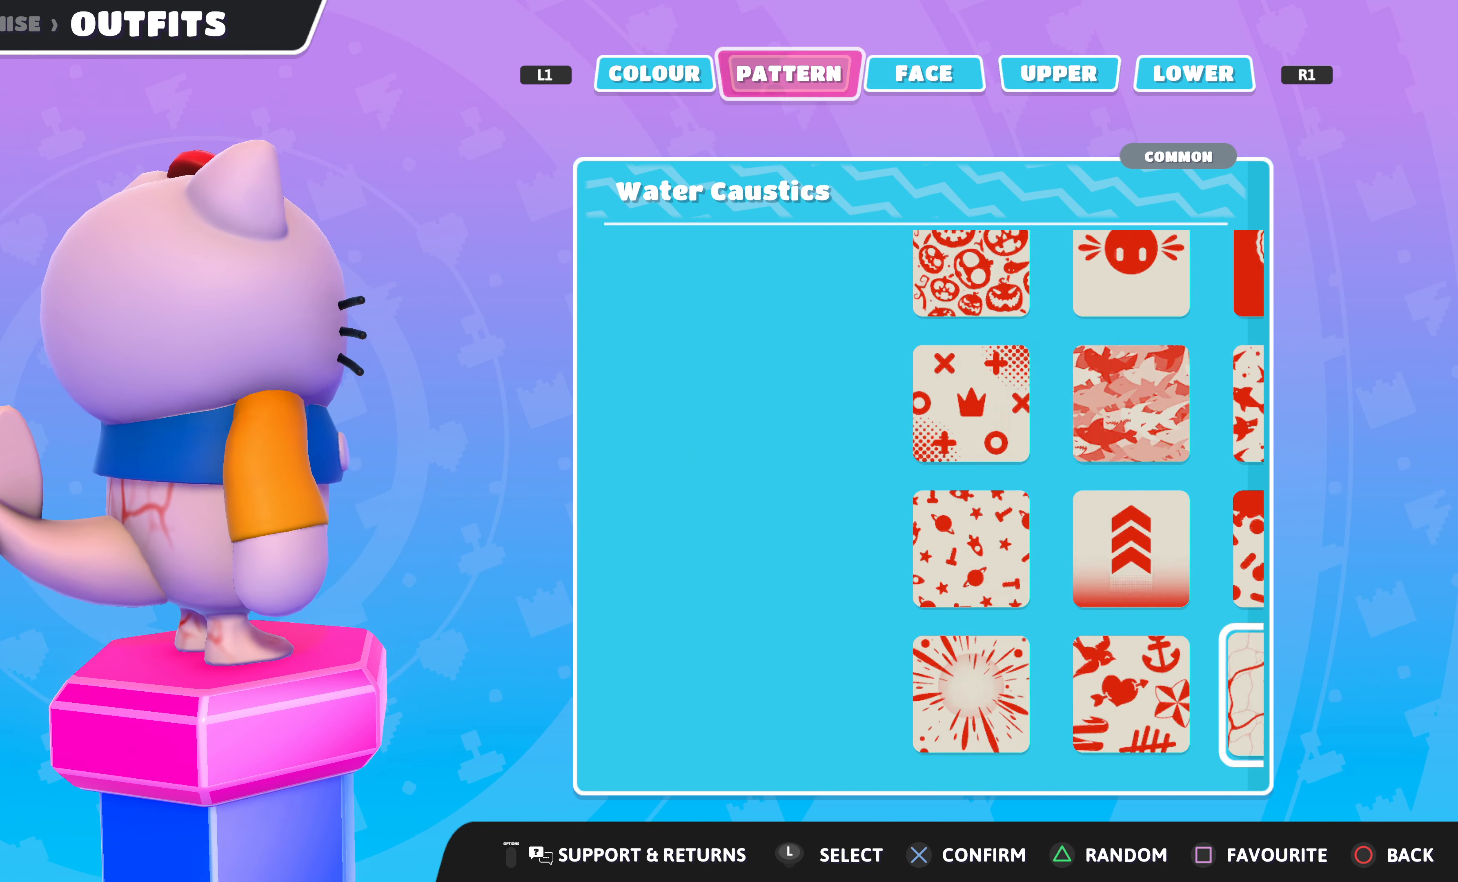
Gameplay with a controller (PlayStation layout); each line is a JSON object with the inputs held at the frame after it. "events" lists button and stick changes between this image and that frame as [ms after this image, input, new state], when the widget could be followed in between.
{"buttons": [], "left_stick": "center", "right_stick": "center", "events": []}
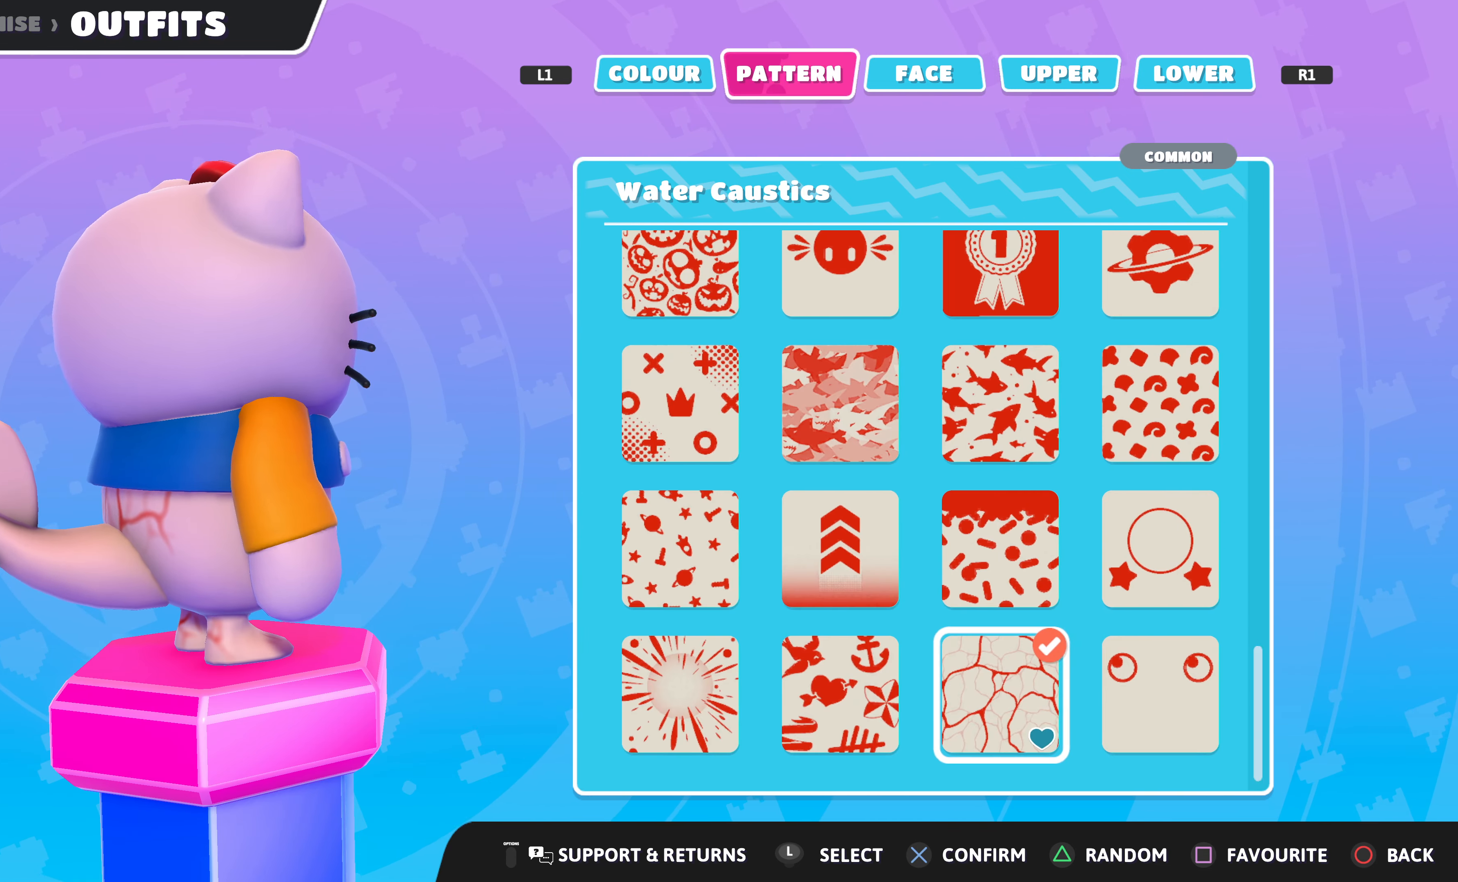
{"buttons": [], "left_stick": "center", "right_stick": "center", "events": [[67, "R1", "down"], [167, "R1", "up"]]}
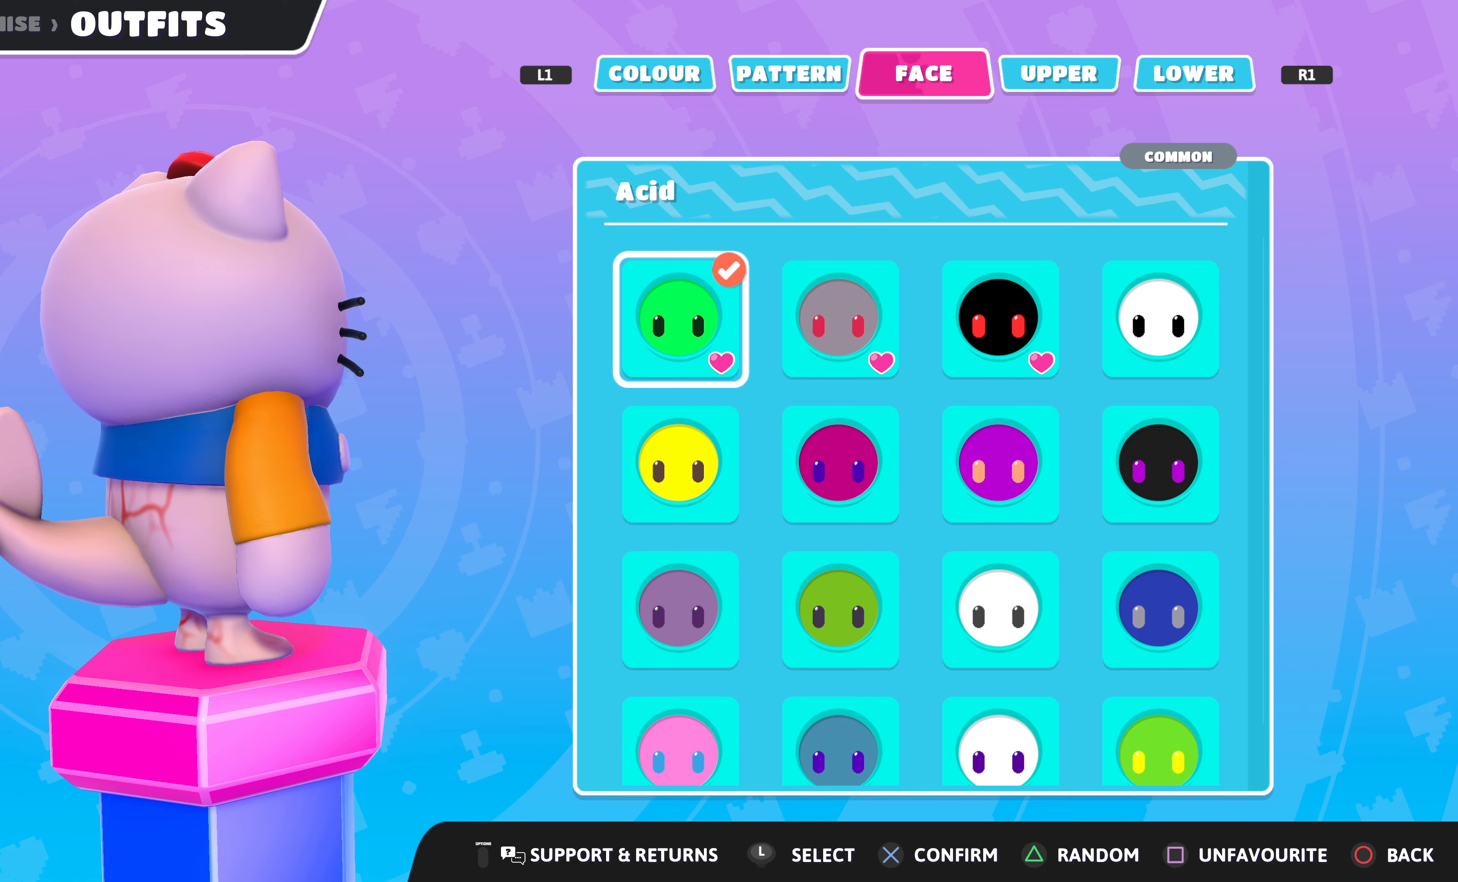
{"buttons": [], "left_stick": "center", "right_stick": "left", "events": [[433, "right_stick", "left"]]}
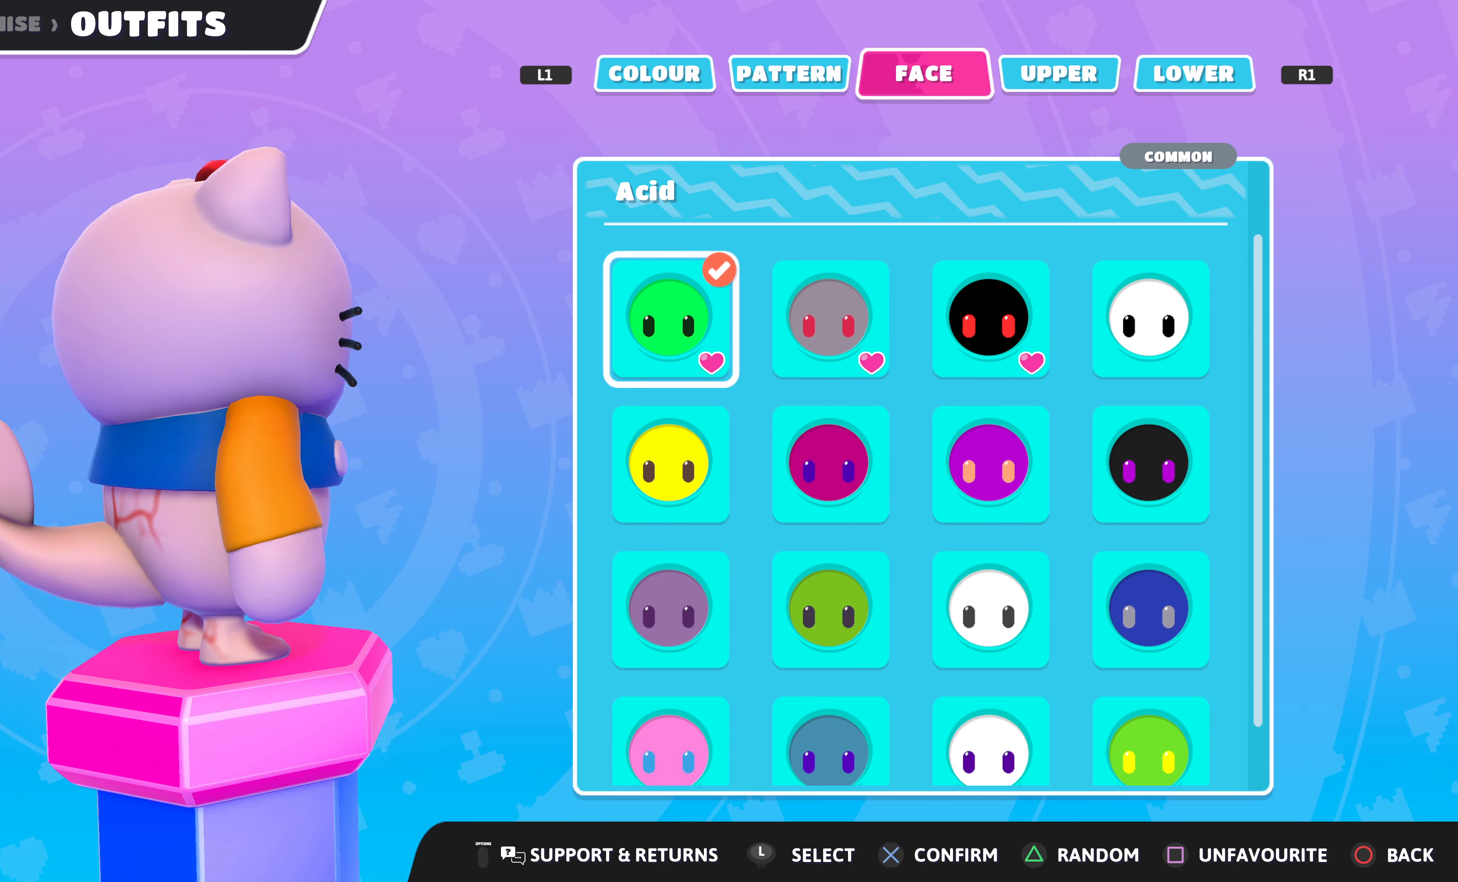
{"buttons": [], "left_stick": "center", "right_stick": "left", "events": []}
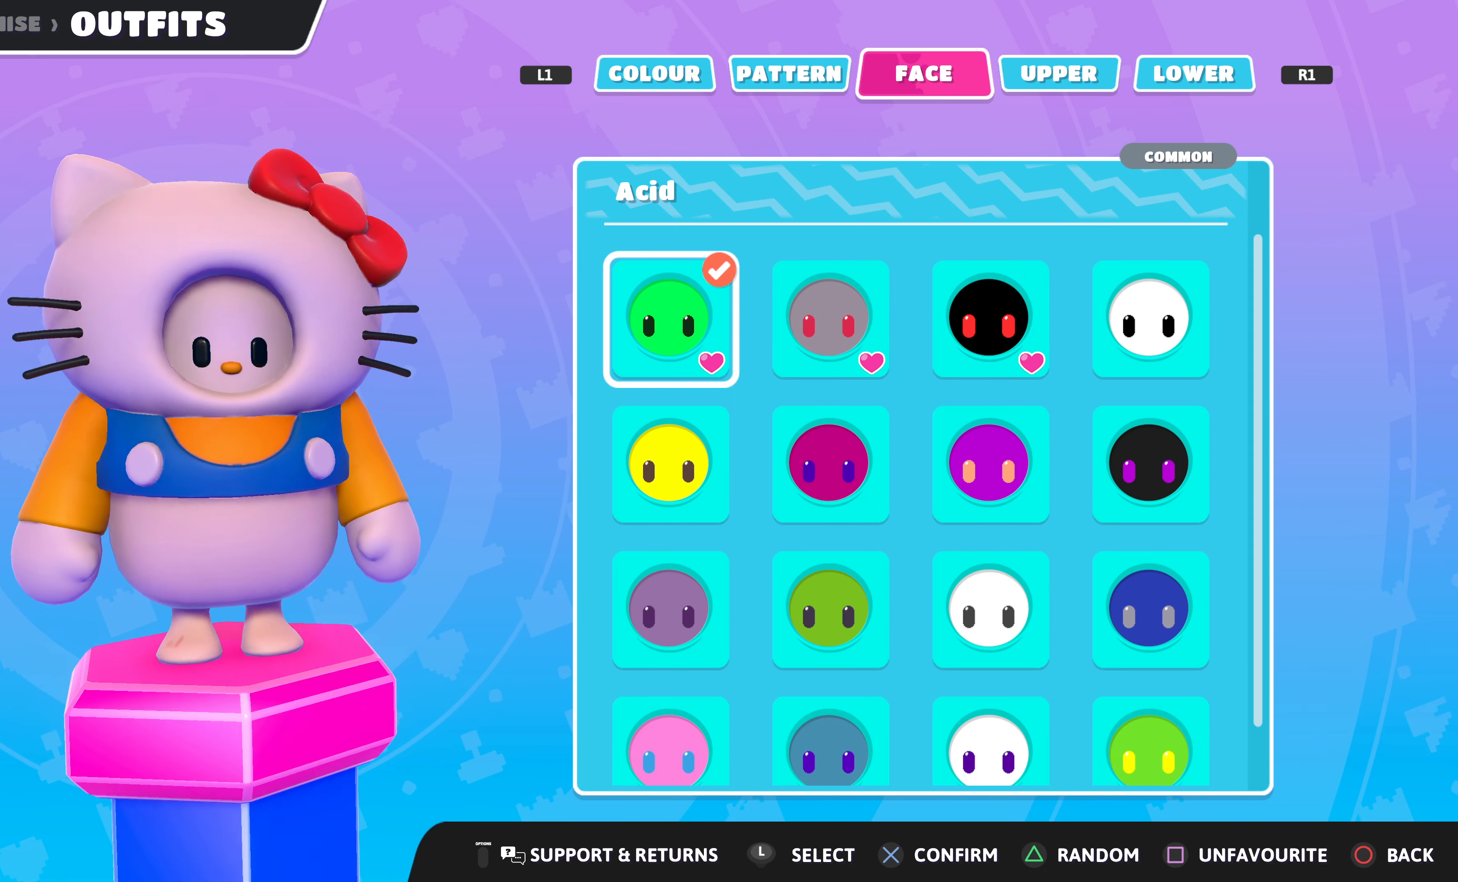
{"buttons": ["R1"], "left_stick": "center", "right_stick": "center", "events": [[33, "right_stick", "center"], [467, "R1", "down"]]}
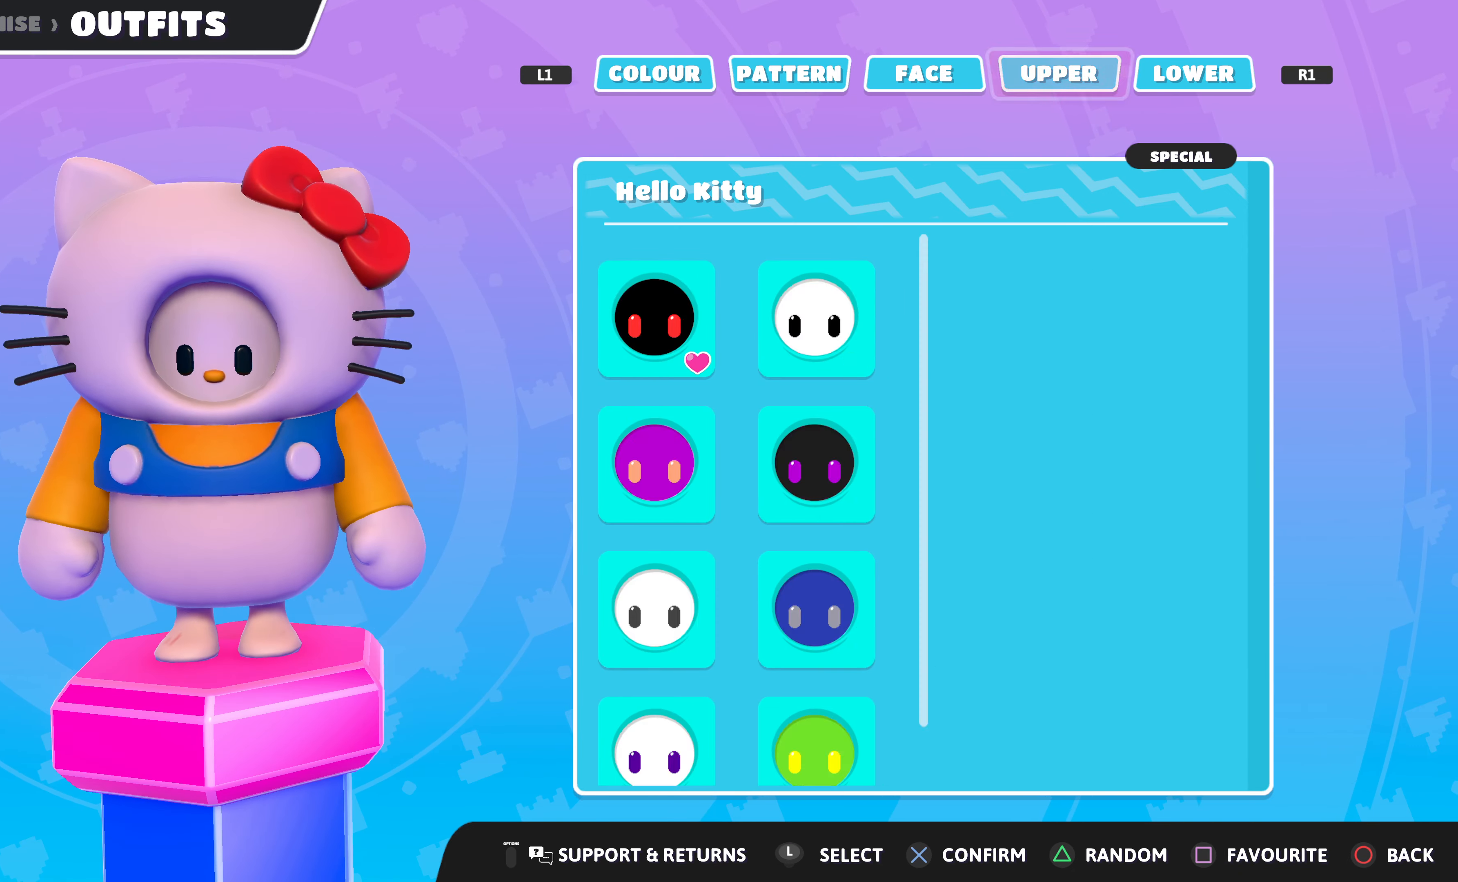
{"buttons": [], "left_stick": "center", "right_stick": "center", "events": [[67, "R1", "up"]]}
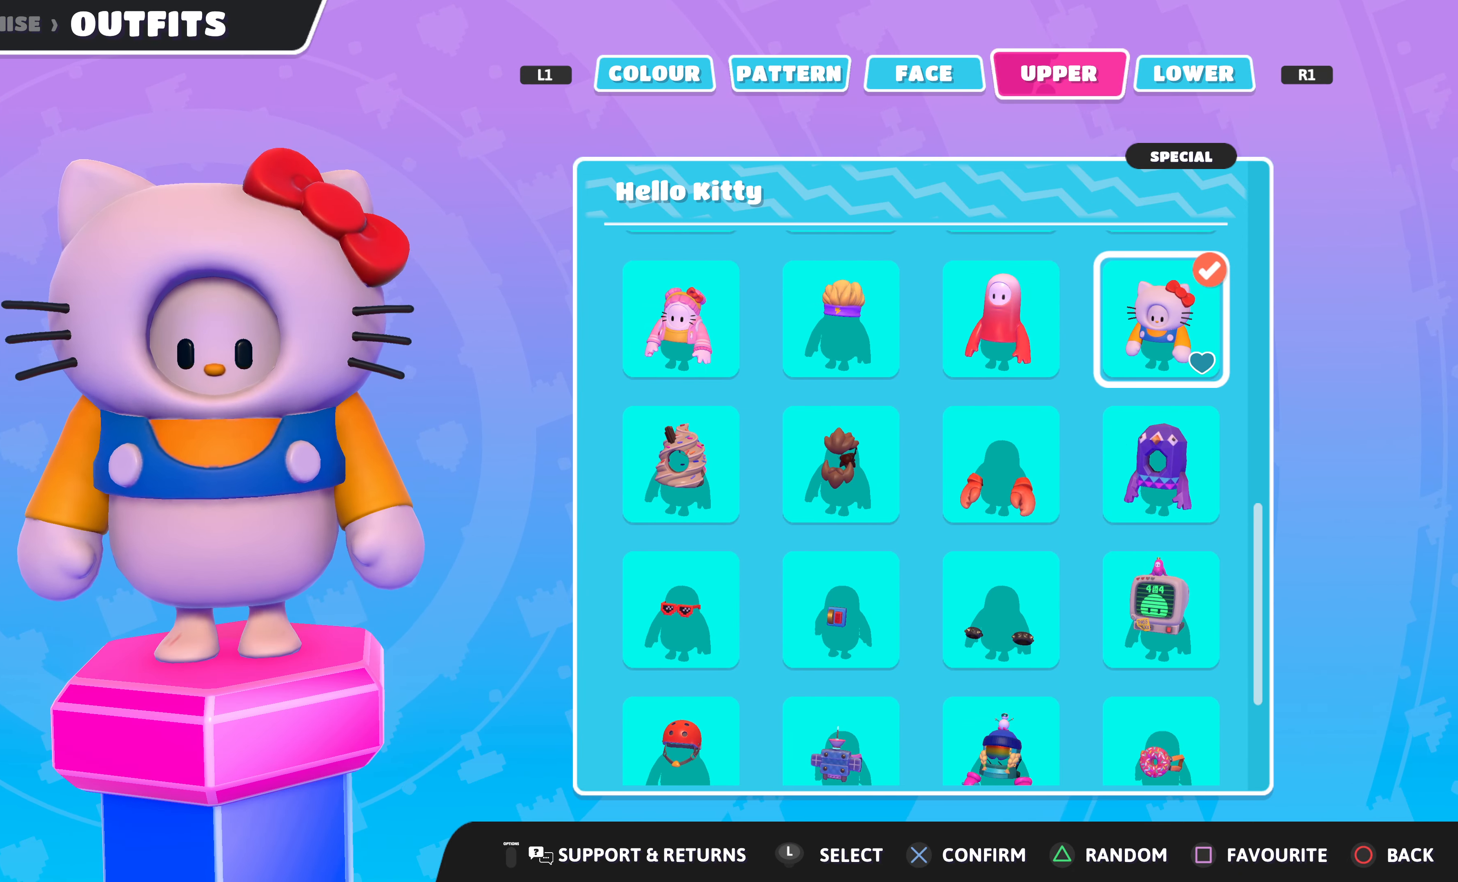
{"buttons": [], "left_stick": "center", "right_stick": "center", "events": []}
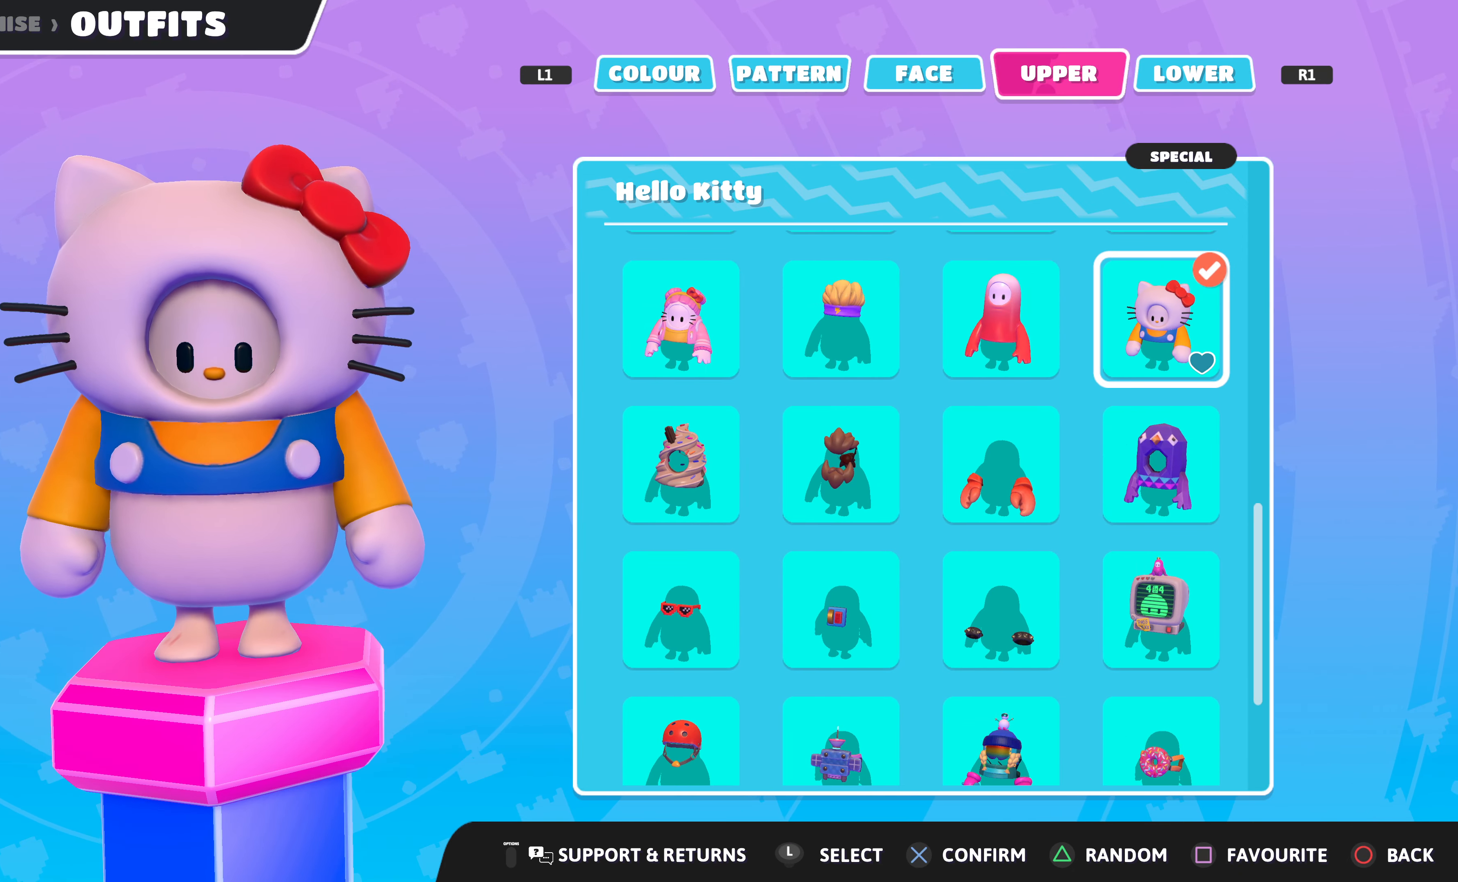
{"buttons": [], "left_stick": "center", "right_stick": "center", "events": []}
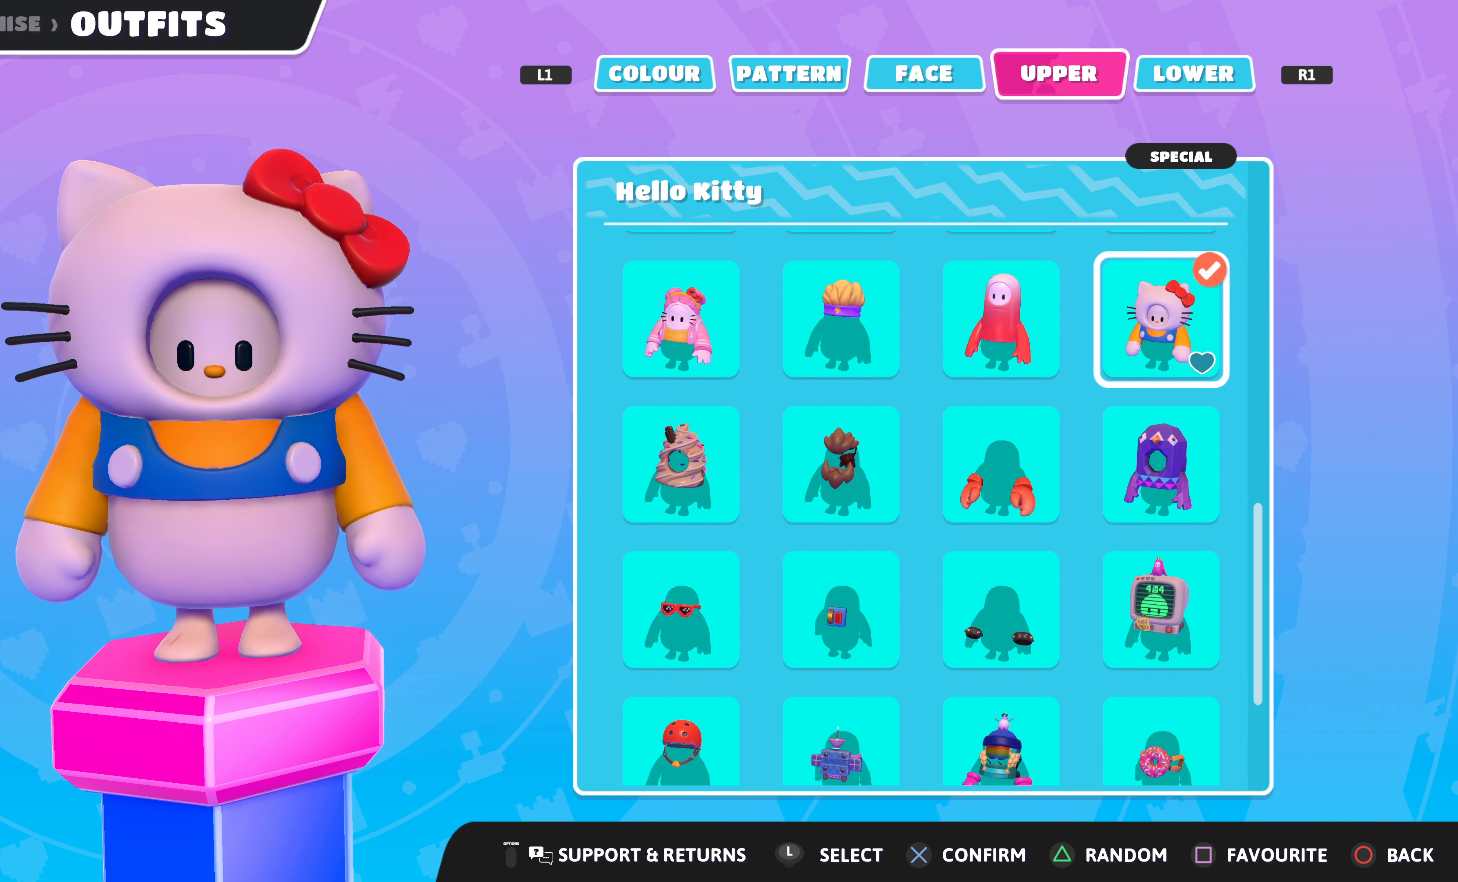
{"buttons": [], "left_stick": "center", "right_stick": "center", "events": []}
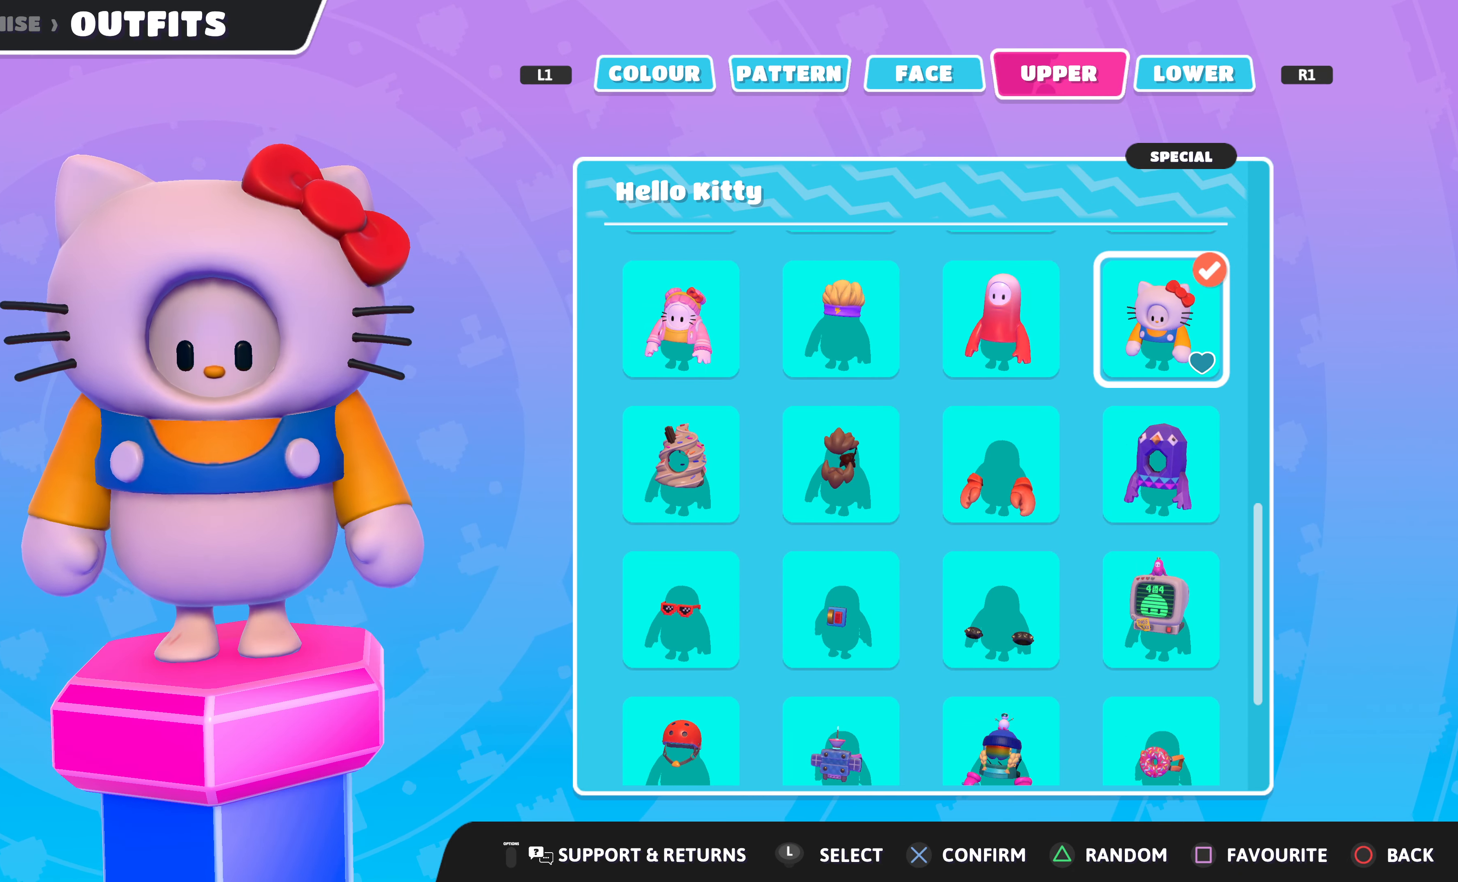
{"buttons": [], "left_stick": "center", "right_stick": "center", "events": []}
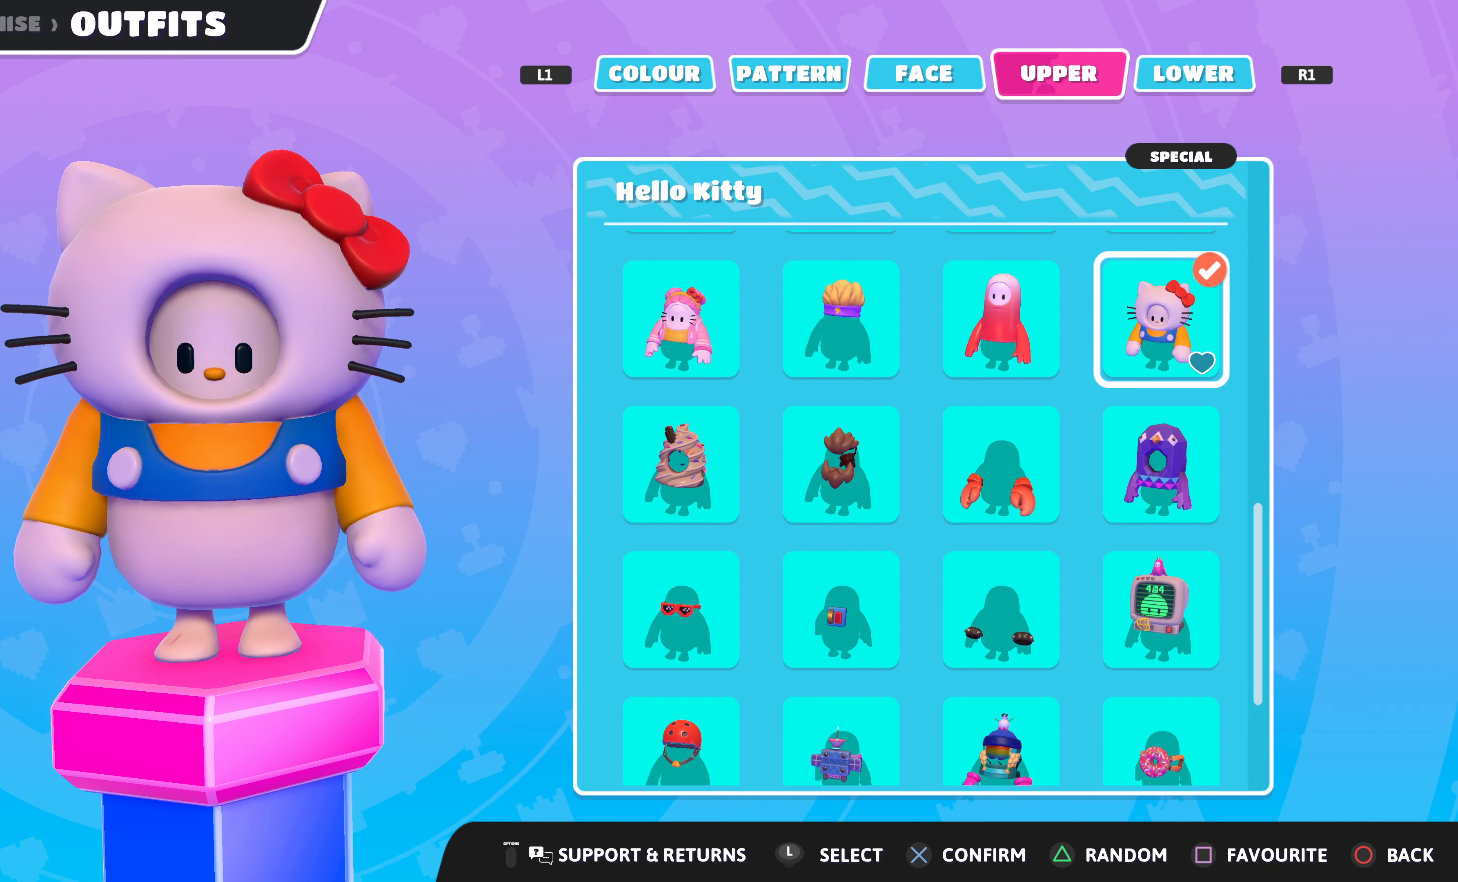
{"buttons": [], "left_stick": "center", "right_stick": "center", "events": []}
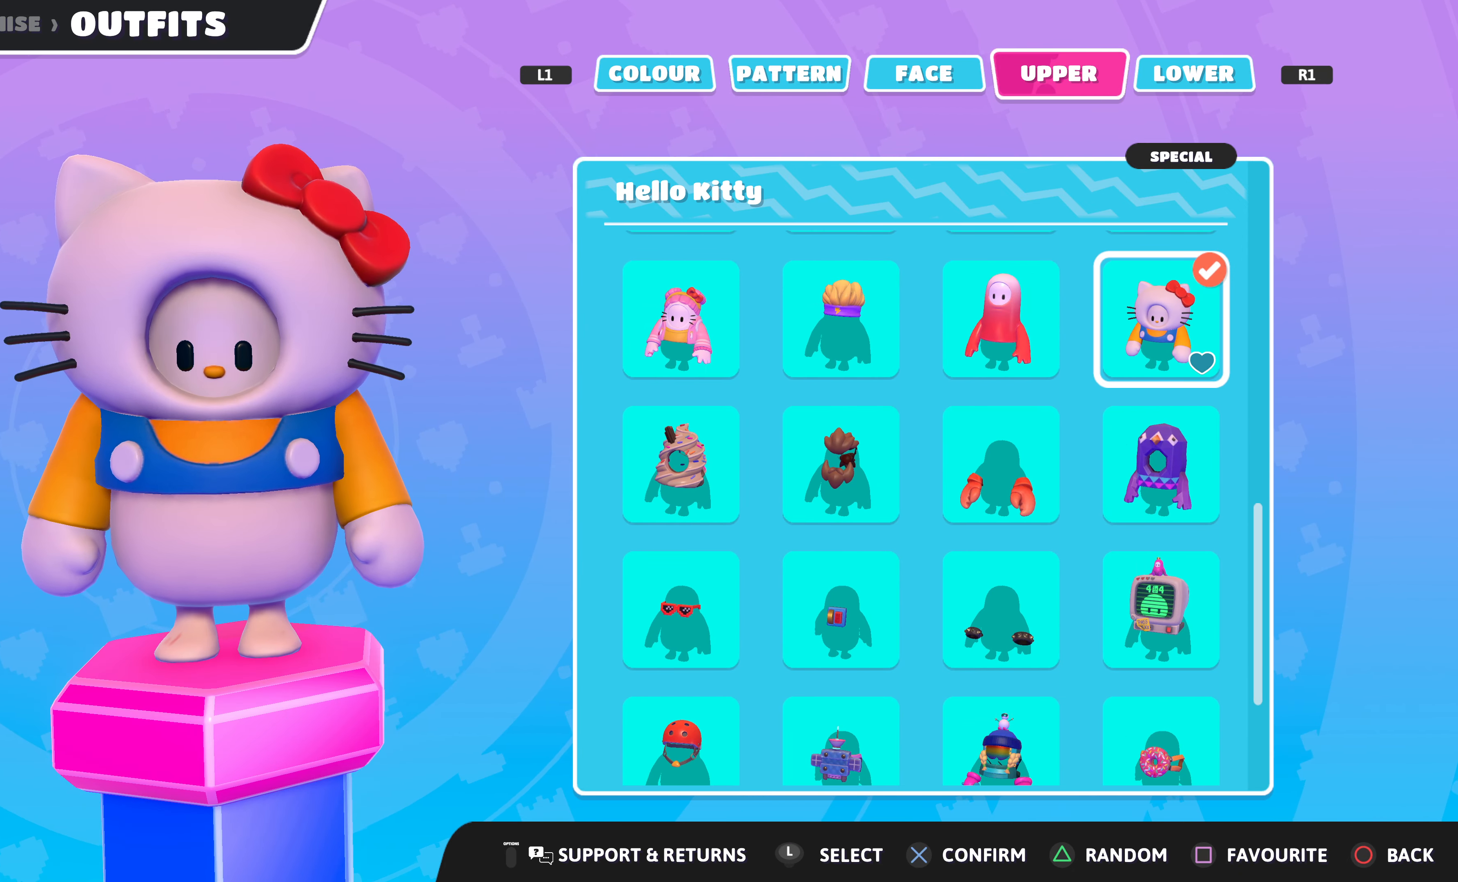
{"buttons": [], "left_stick": "center", "right_stick": "center", "events": []}
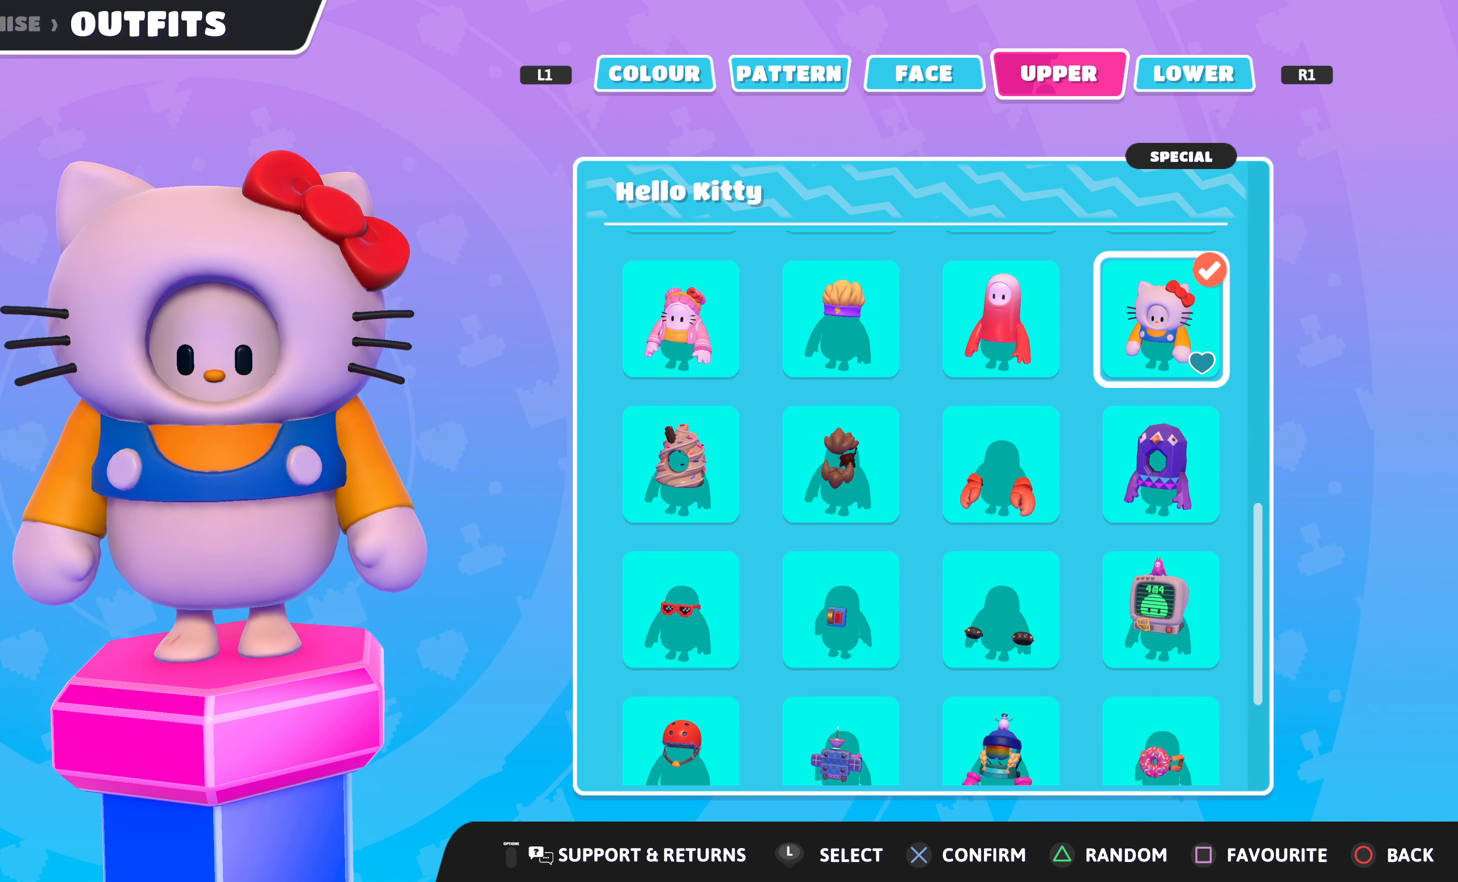
{"buttons": ["R1"], "left_stick": "center", "right_stick": "center", "events": [[300, "DPAD_DOWN", "down"], [366, "DPAD_DOWN", "up"], [433, "R1", "down"]]}
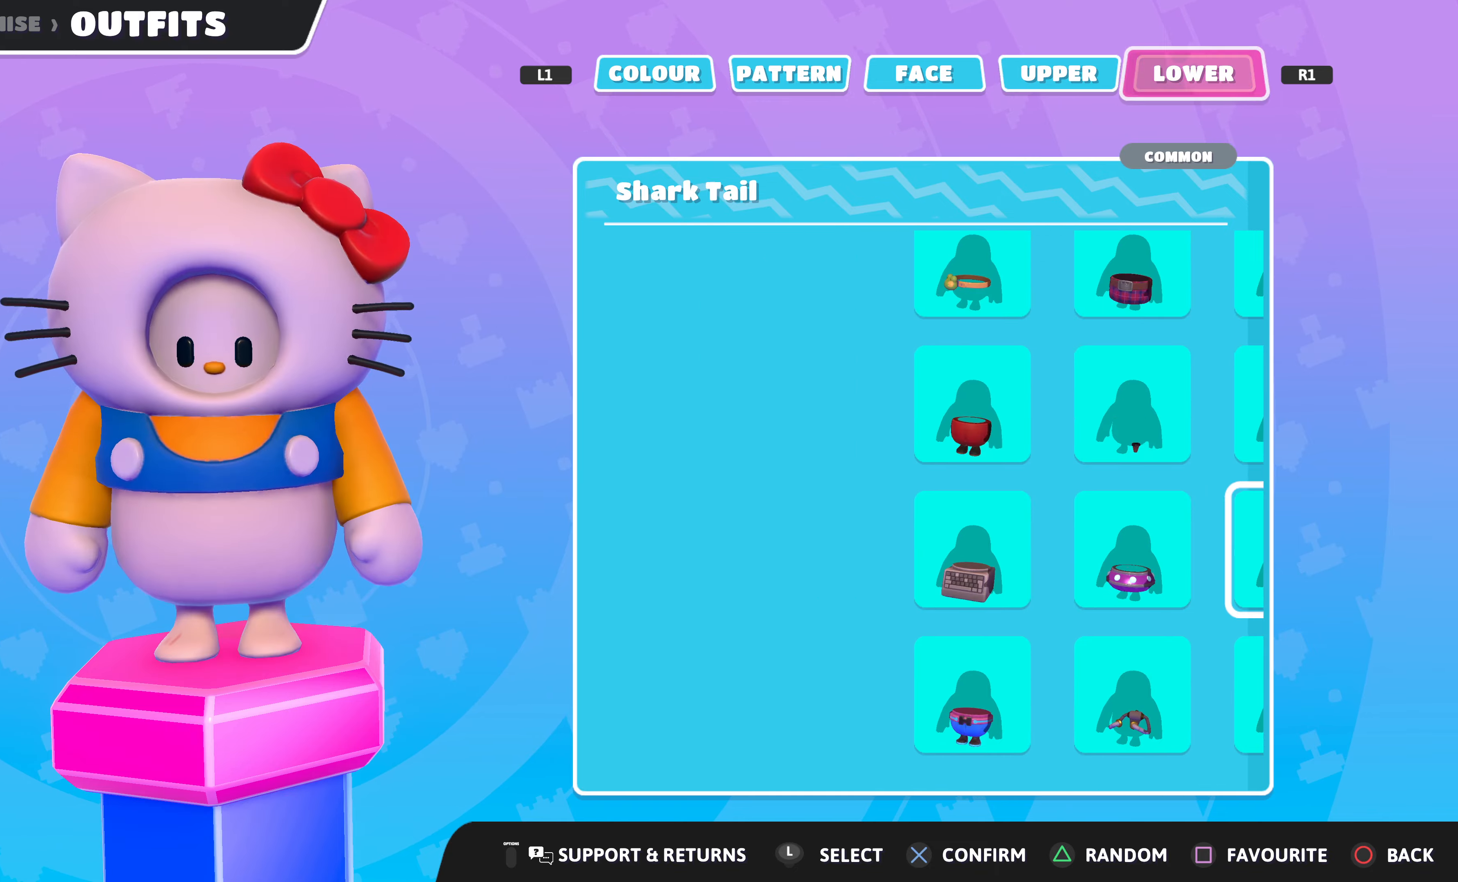
{"buttons": [], "left_stick": "center", "right_stick": "center", "events": [[33, "R1", "up"]]}
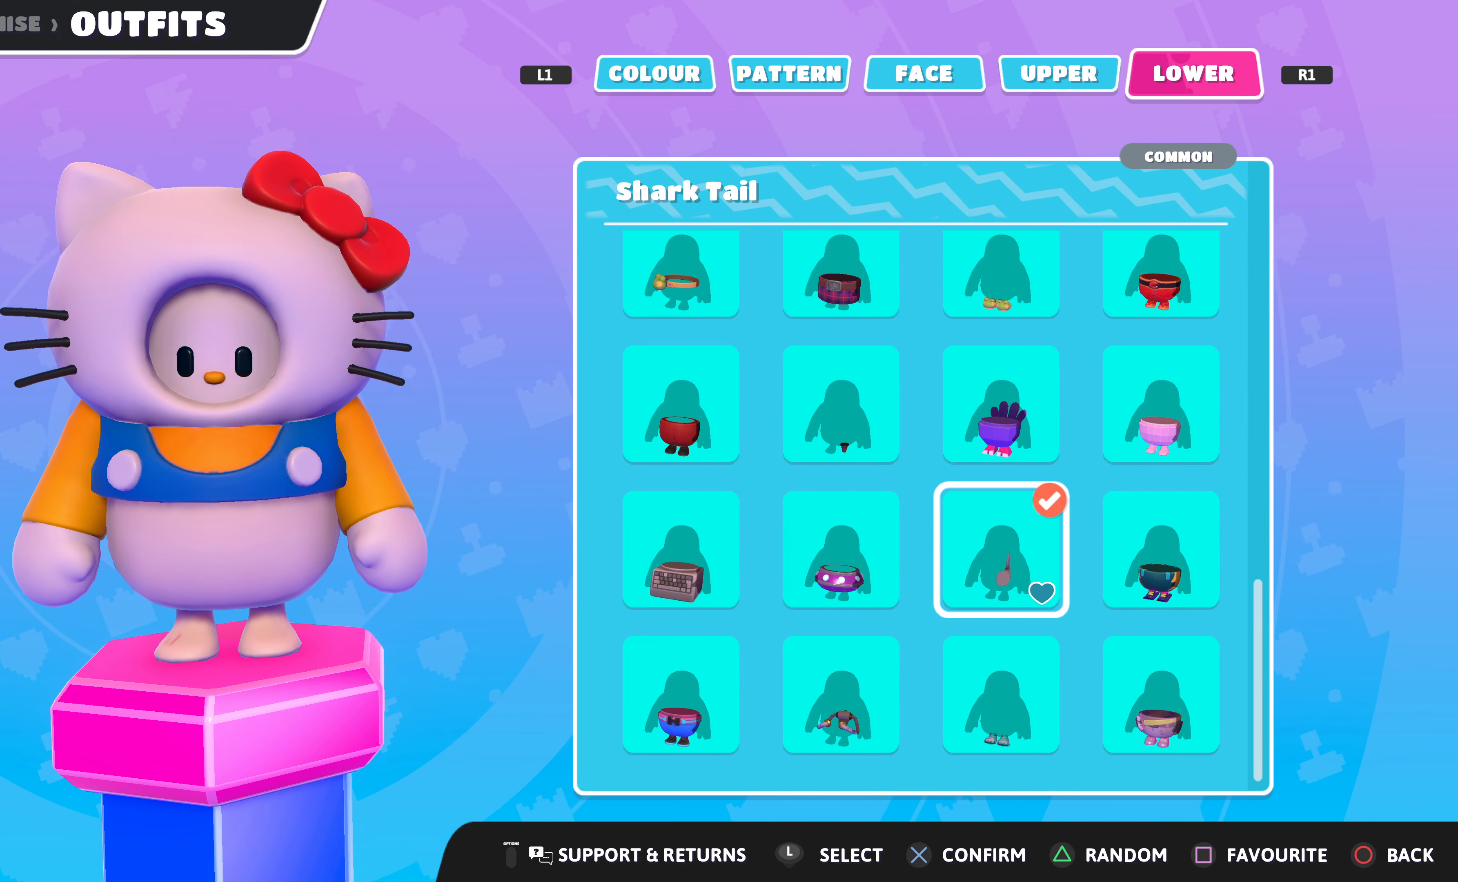
{"buttons": [], "left_stick": "center", "right_stick": "center", "events": []}
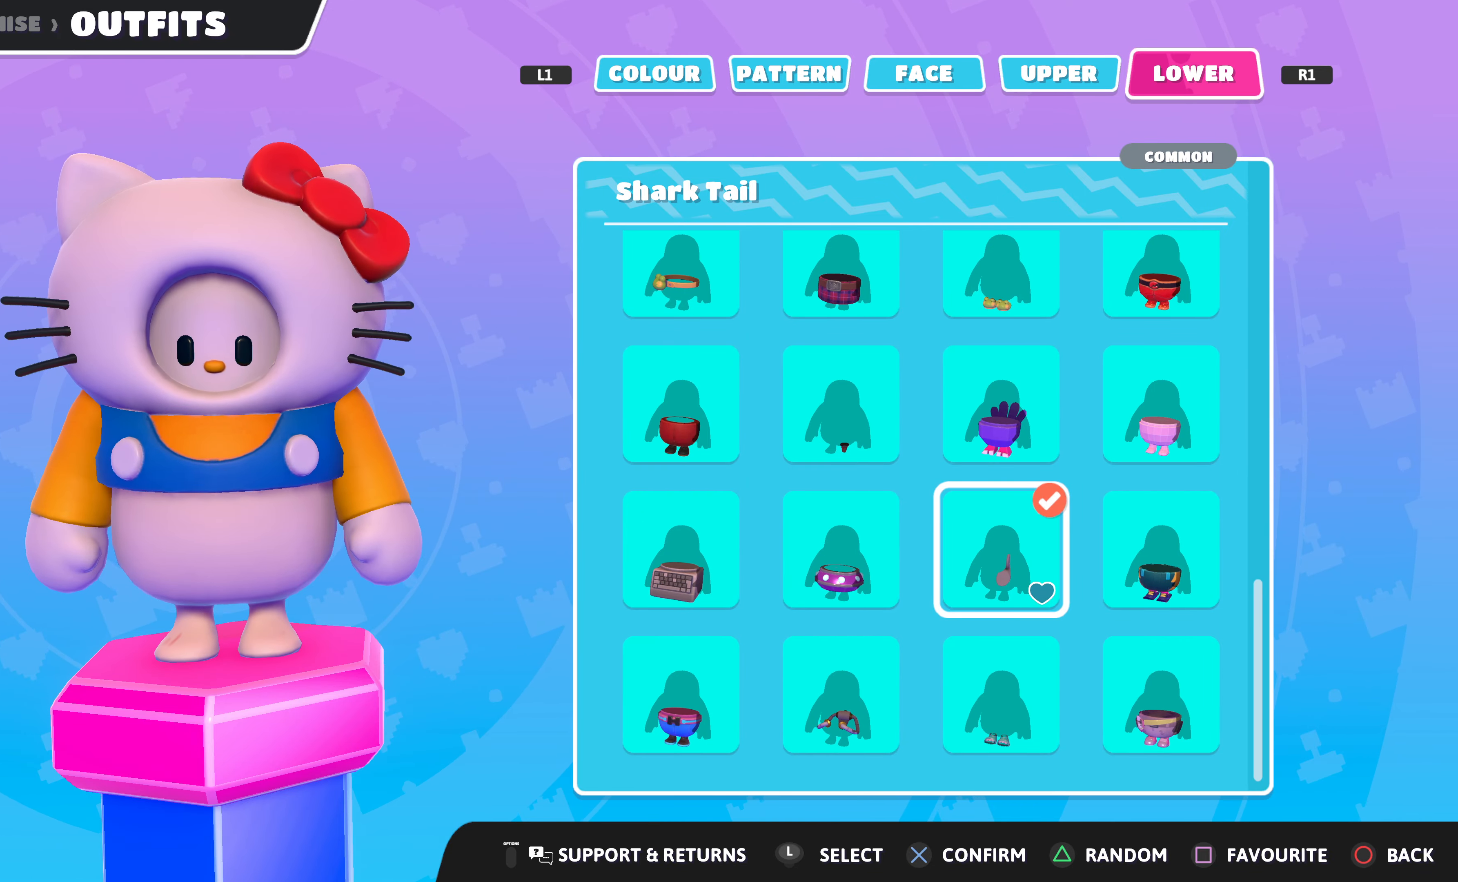
{"buttons": [], "left_stick": "center", "right_stick": "left", "events": [[266, "right_stick", "left"]]}
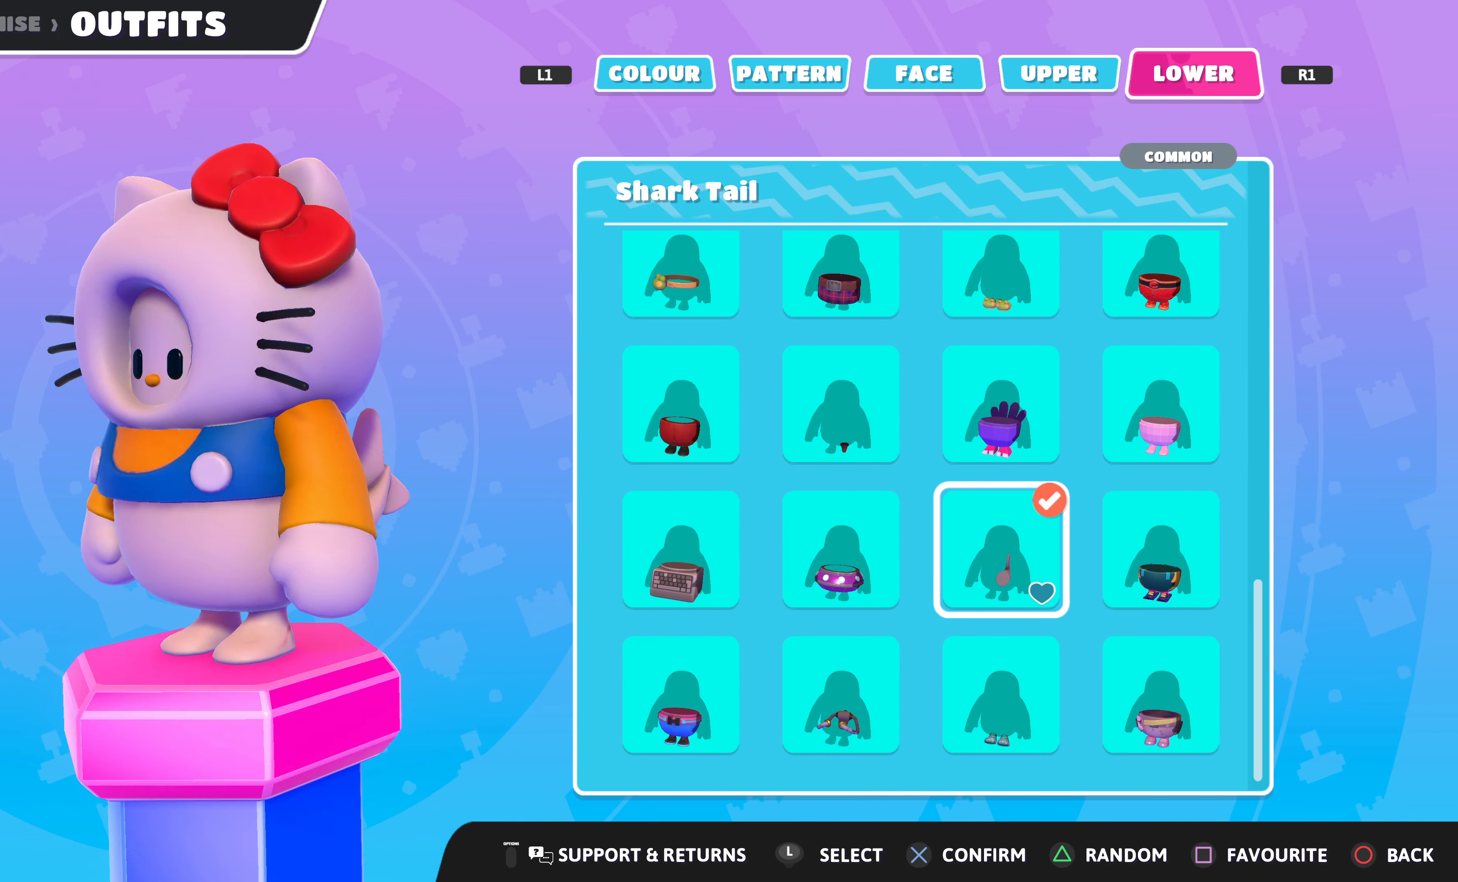
{"buttons": [], "left_stick": "center", "right_stick": "center", "events": [[166, "right_stick", "center"]]}
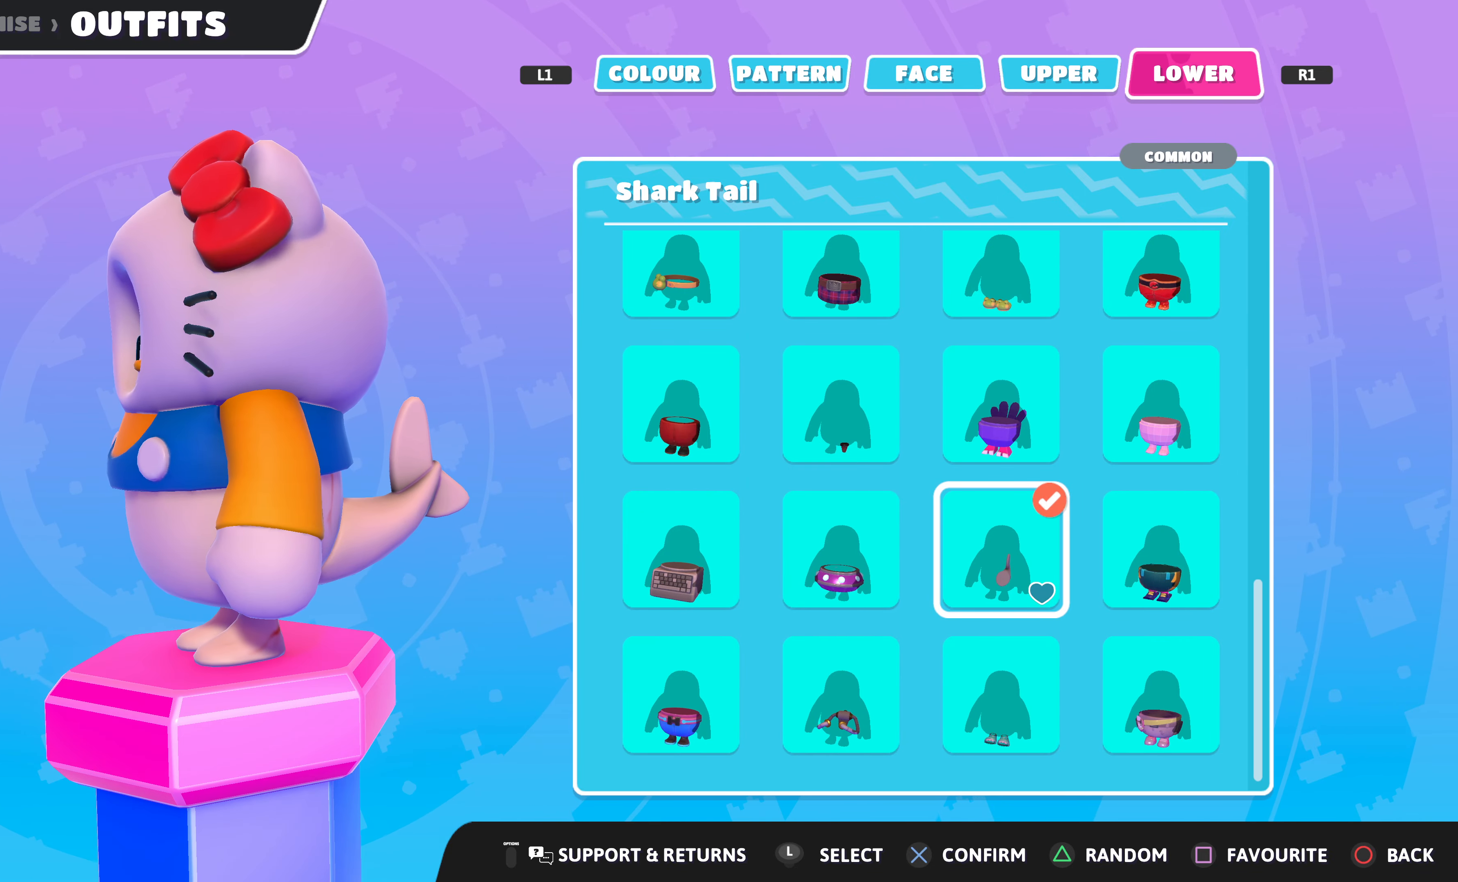
{"buttons": [], "left_stick": "center", "right_stick": "left", "events": [[166, "right_stick", "left"]]}
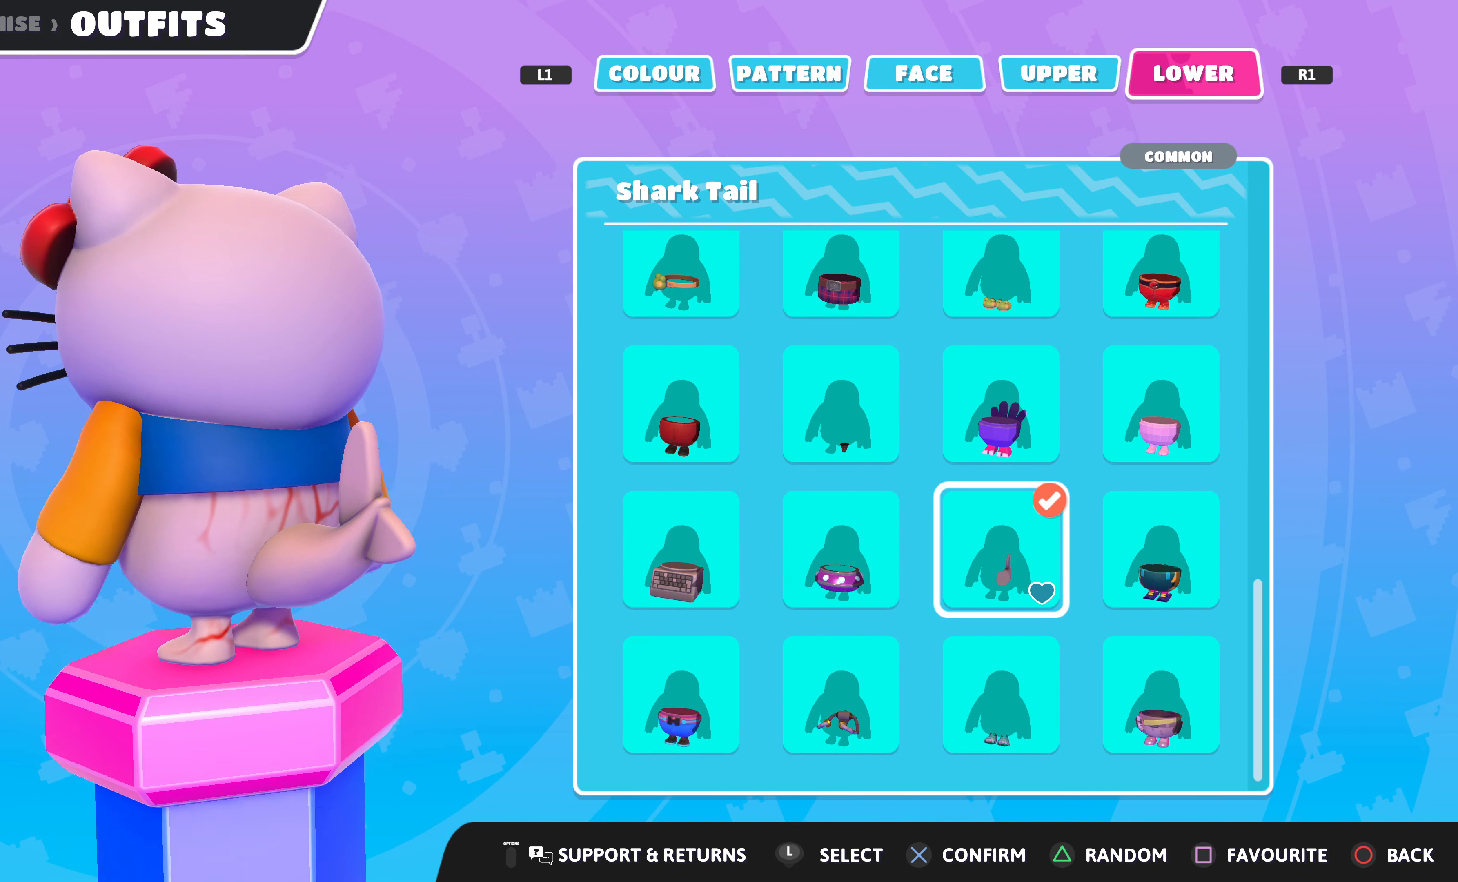
{"buttons": [], "left_stick": "center", "right_stick": "center", "events": [[33, "right_stick", "center"]]}
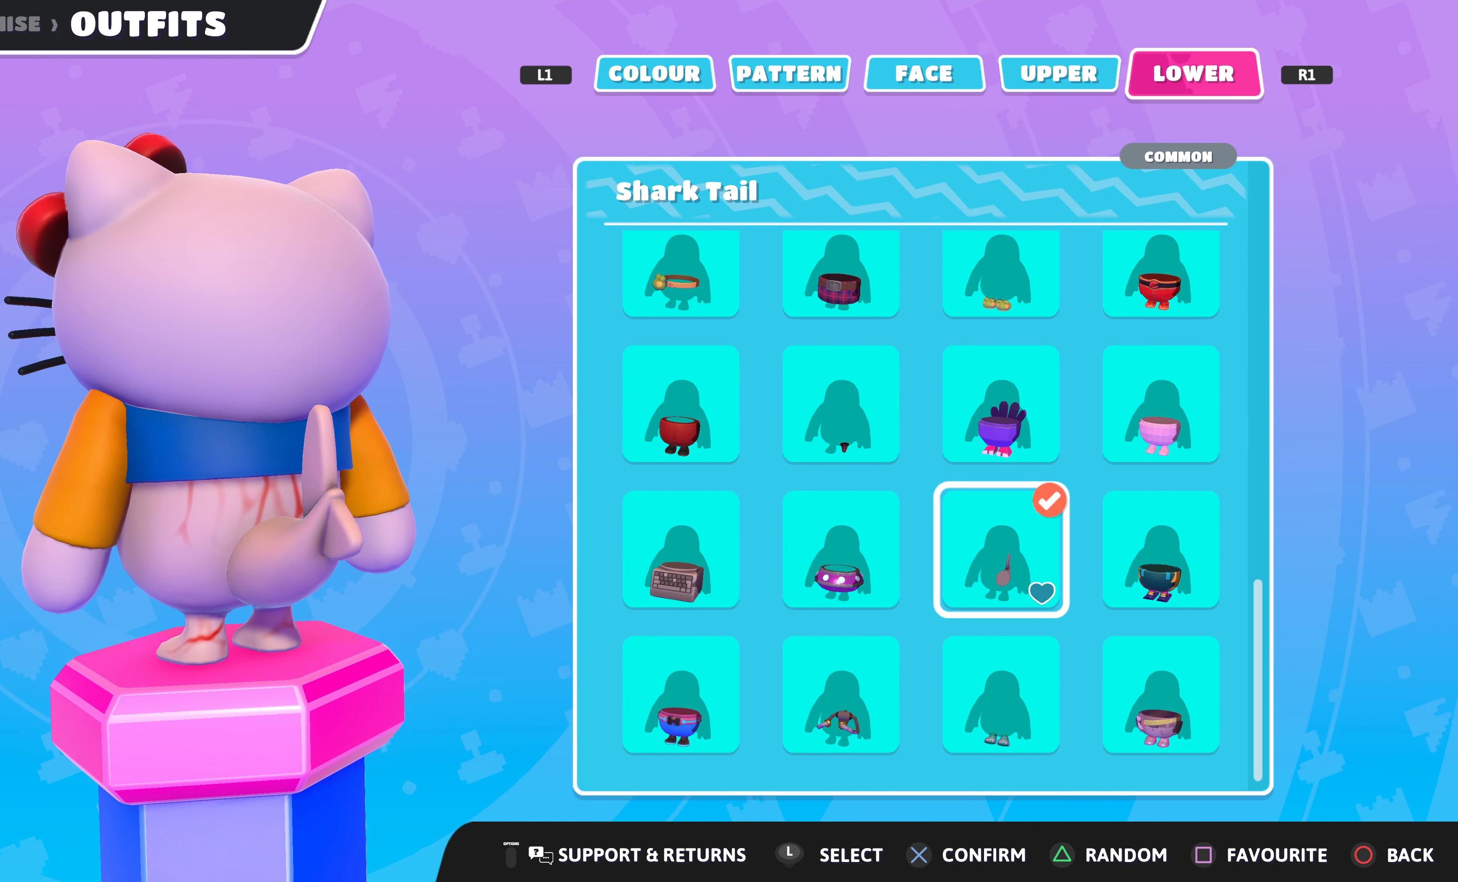
{"buttons": [], "left_stick": "center", "right_stick": "center", "events": []}
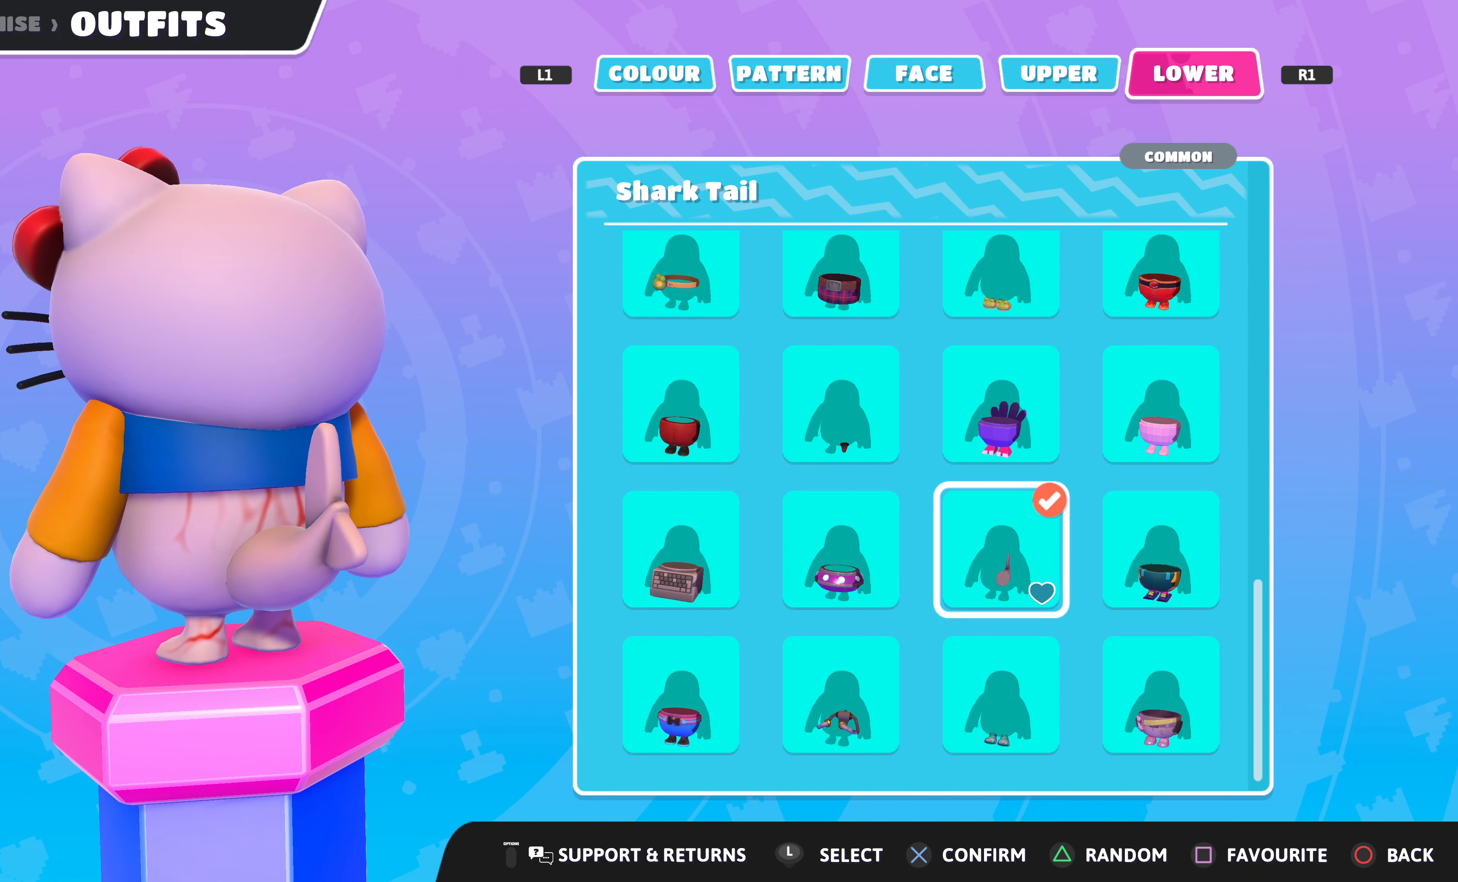
{"buttons": [], "left_stick": "center", "right_stick": "right", "events": [[400, "right_stick", "right"]]}
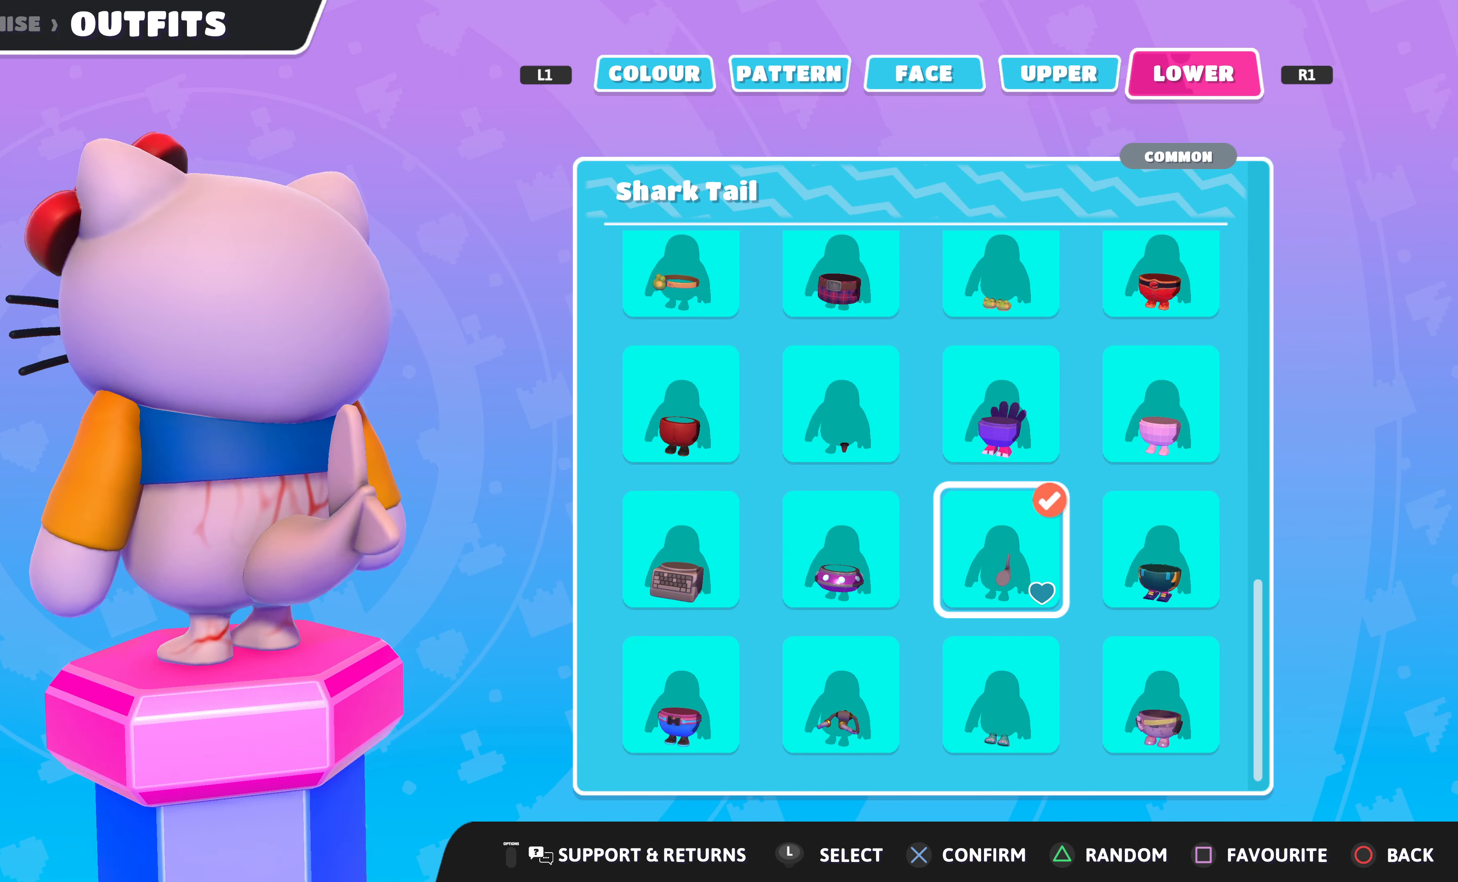
{"buttons": [], "left_stick": "center", "right_stick": "right", "events": []}
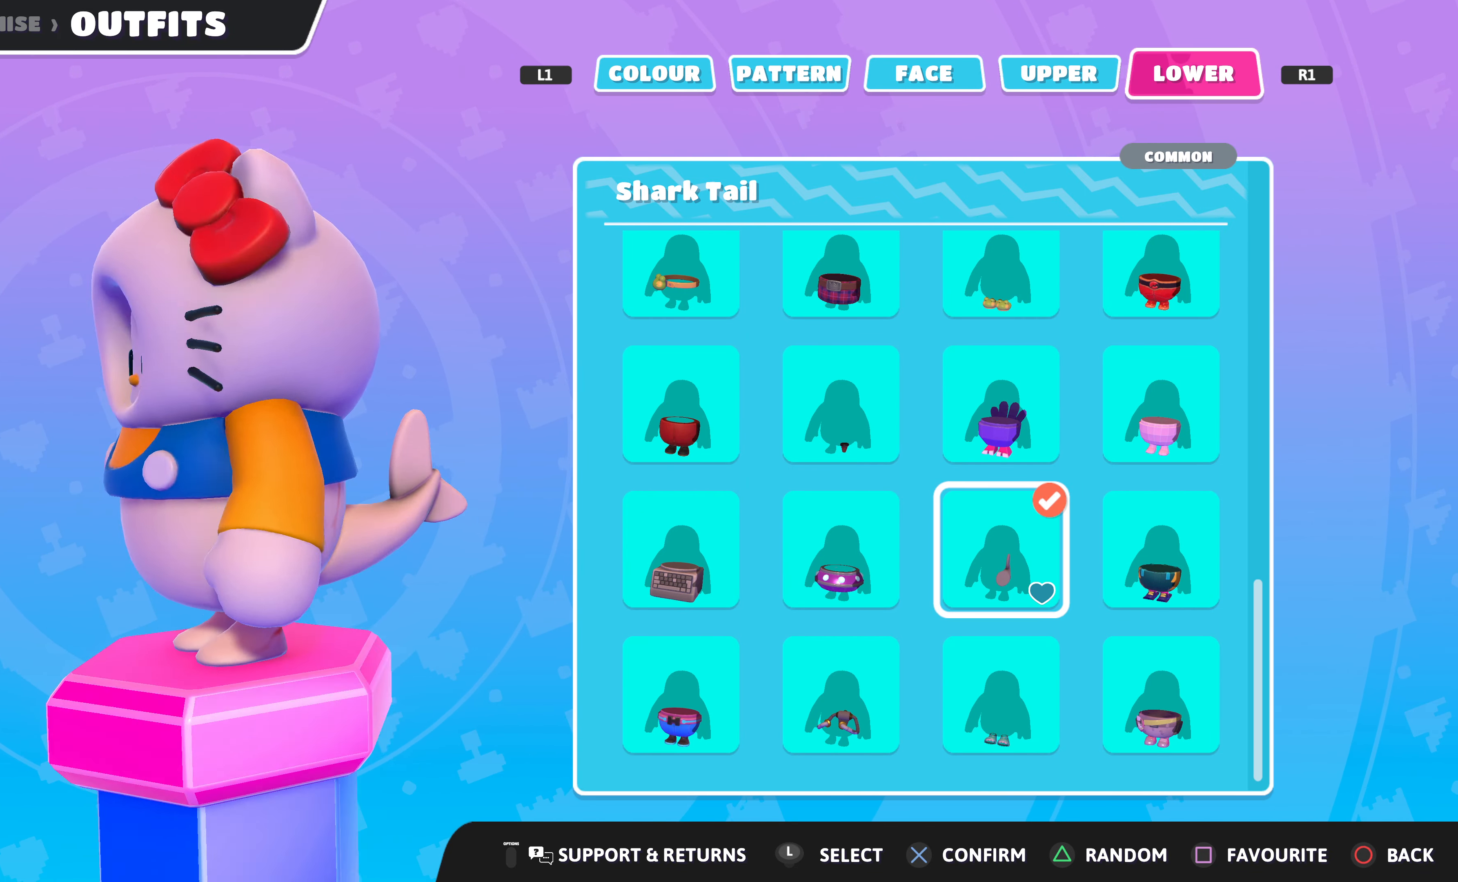
{"buttons": [], "left_stick": "center", "right_stick": "center", "events": [[333, "right_stick", "center"]]}
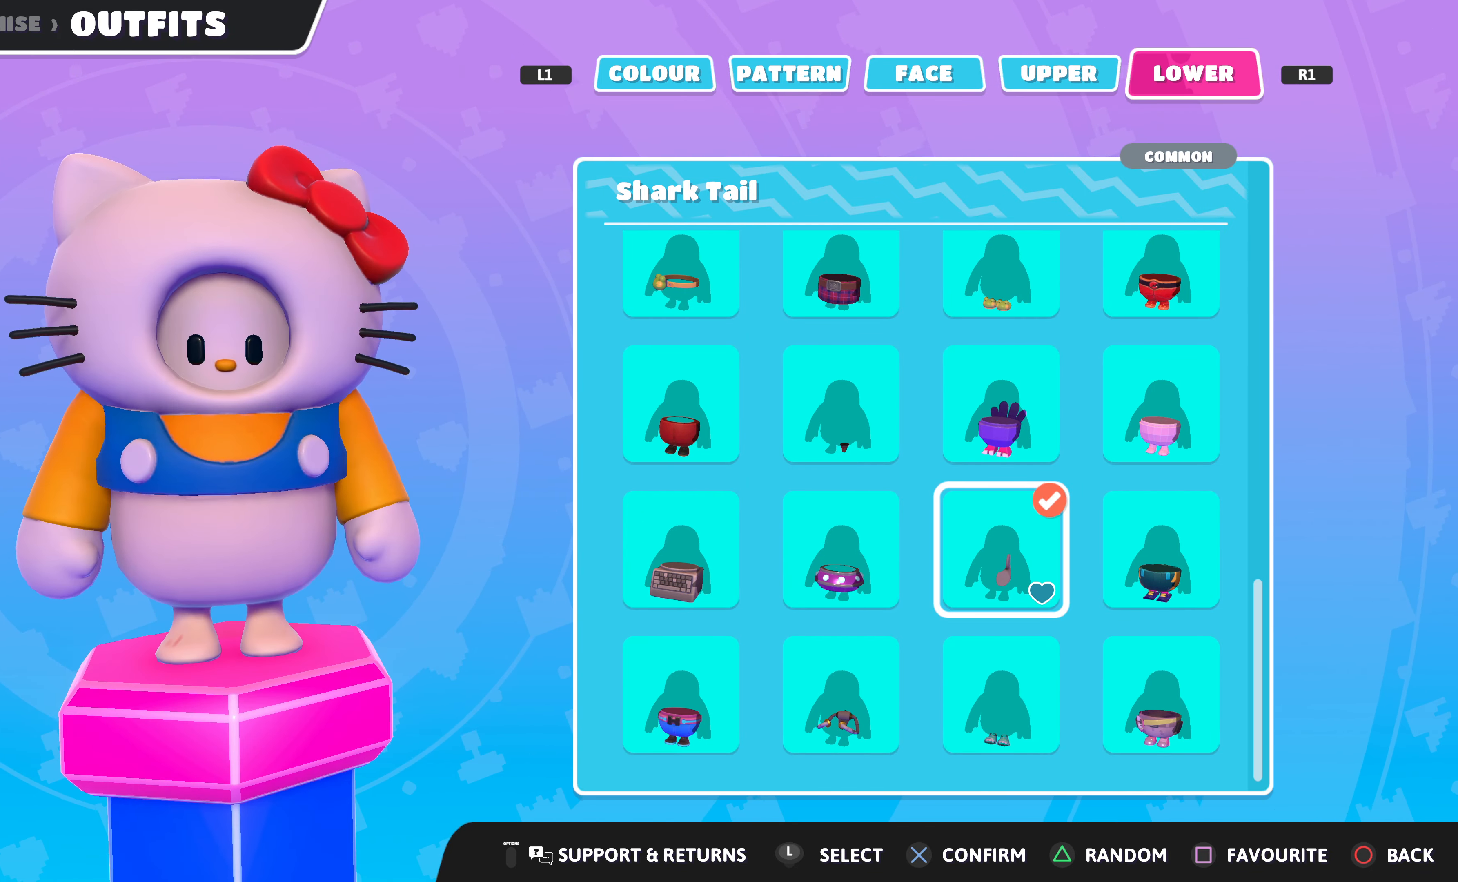
{"buttons": [], "left_stick": "center", "right_stick": "center", "events": [[100, "DPAD_DOWN", "down"], [200, "DPAD_DOWN", "up"], [234, "DPAD_DOWN", "down"], [400, "DPAD_DOWN", "up"]]}
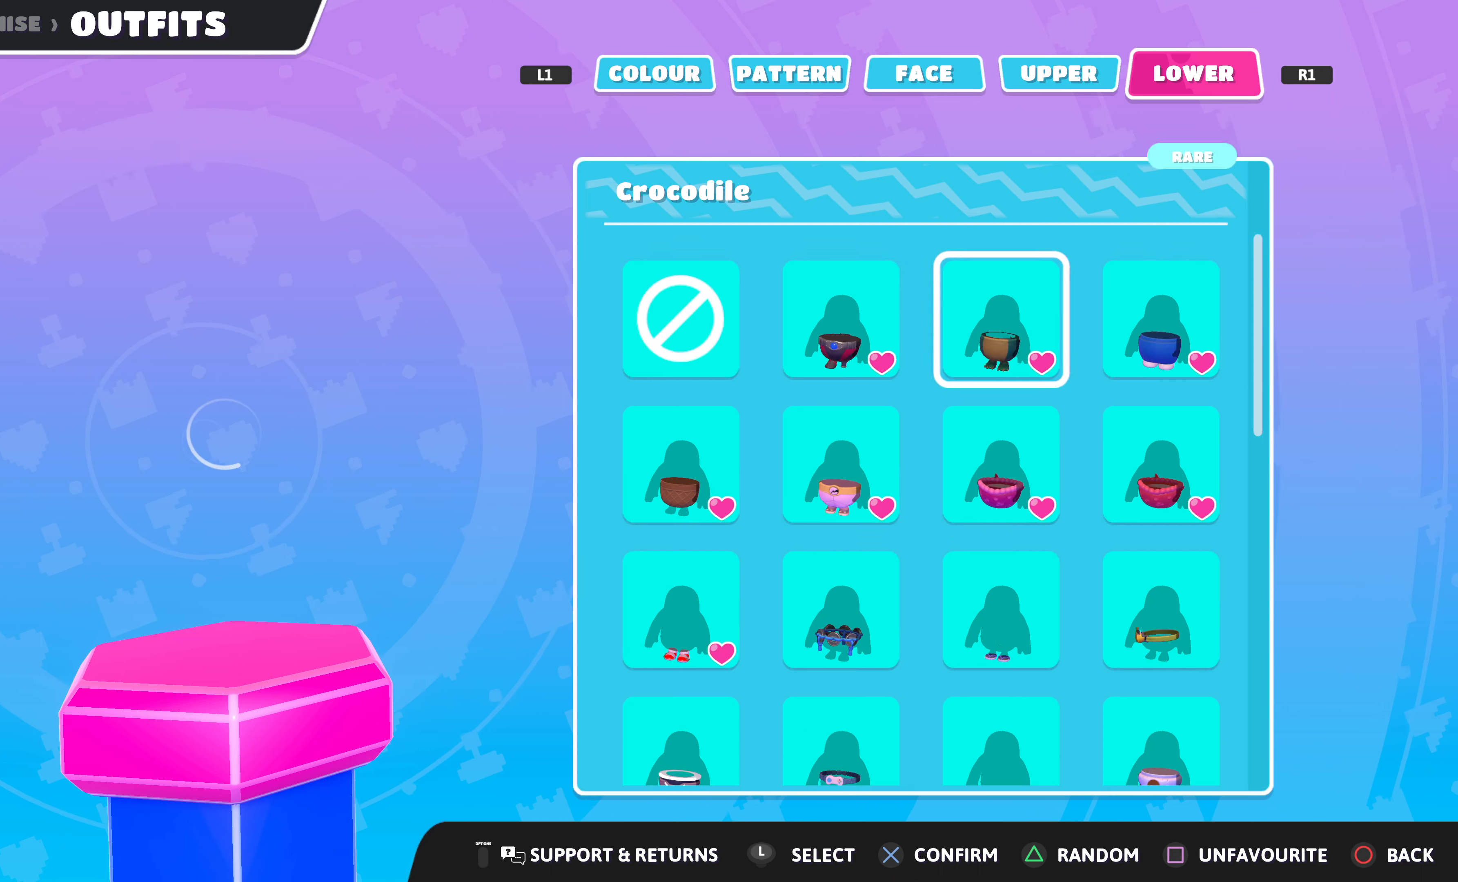
{"buttons": [], "left_stick": "center", "right_stick": "center", "events": [[34, "DPAD_DOWN", "down"], [134, "DPAD_DOWN", "up"]]}
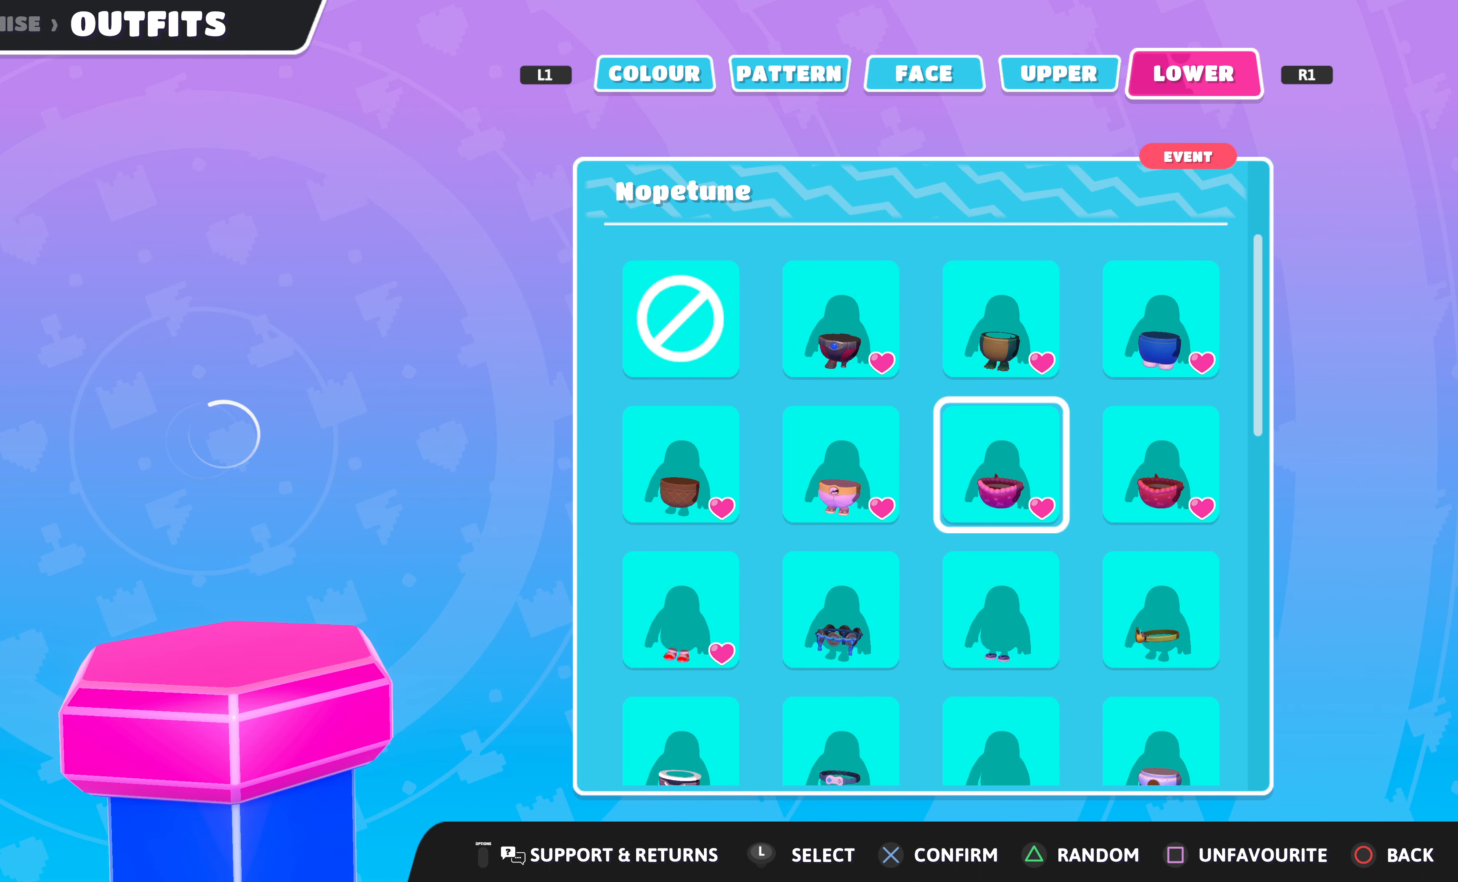
{"buttons": [], "left_stick": "center", "right_stick": "center", "events": []}
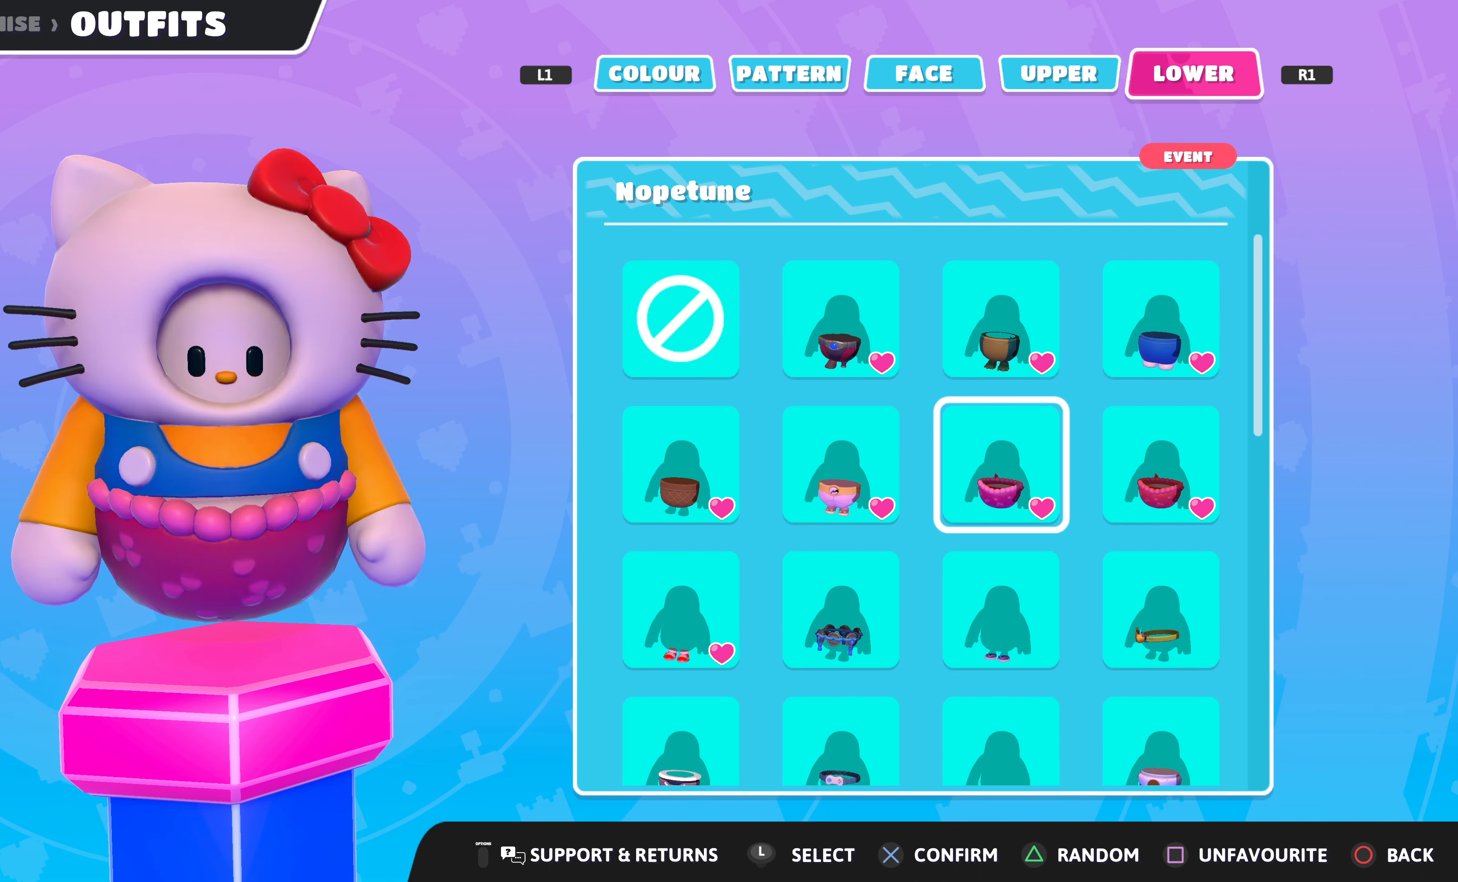
{"buttons": ["DPAD_DOWN"], "left_stick": "center", "right_stick": "center", "events": [[134, "right_stick", "right"], [334, "right_stick", "center"], [500, "DPAD_DOWN", "down"]]}
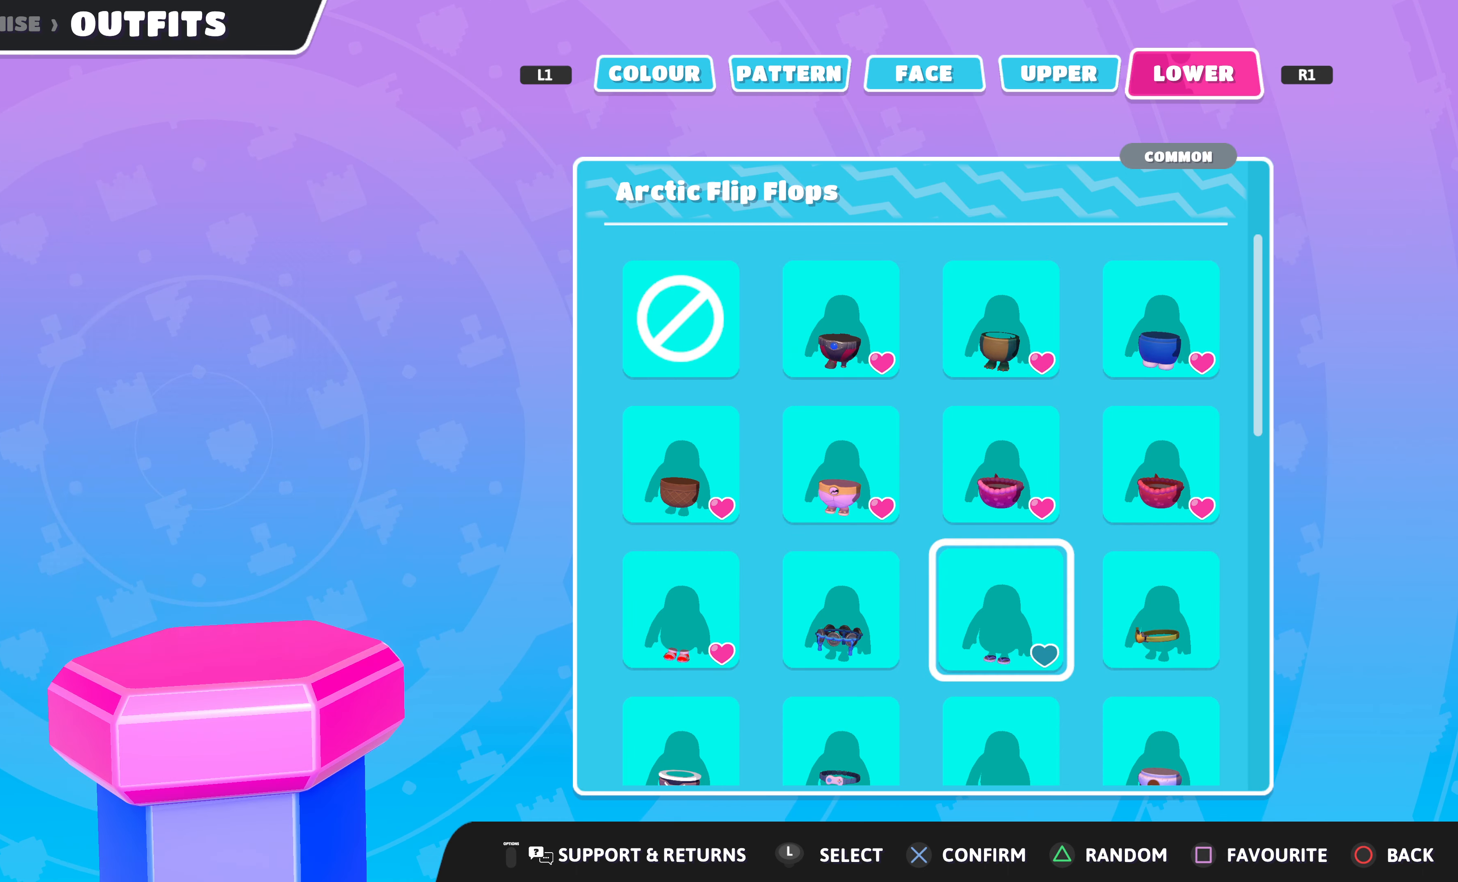
{"buttons": [], "left_stick": "center", "right_stick": "center", "events": [[67, "DPAD_DOWN", "up"], [234, "DPAD_LEFT", "down"], [300, "DPAD_LEFT", "up"], [400, "DPAD_LEFT", "down"], [500, "DPAD_LEFT", "up"]]}
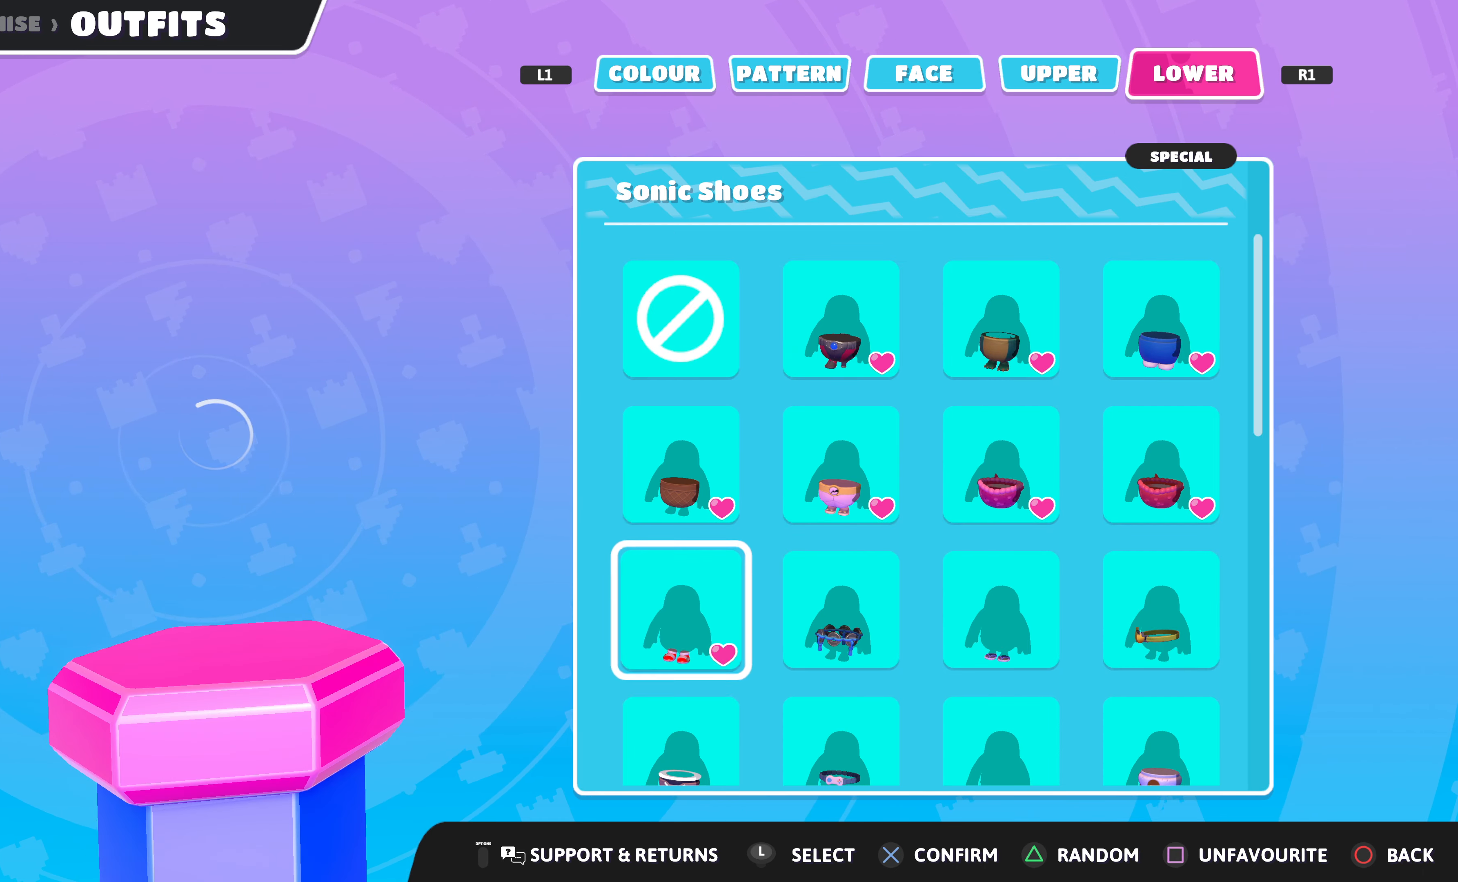
{"buttons": [], "left_stick": "center", "right_stick": "center", "events": []}